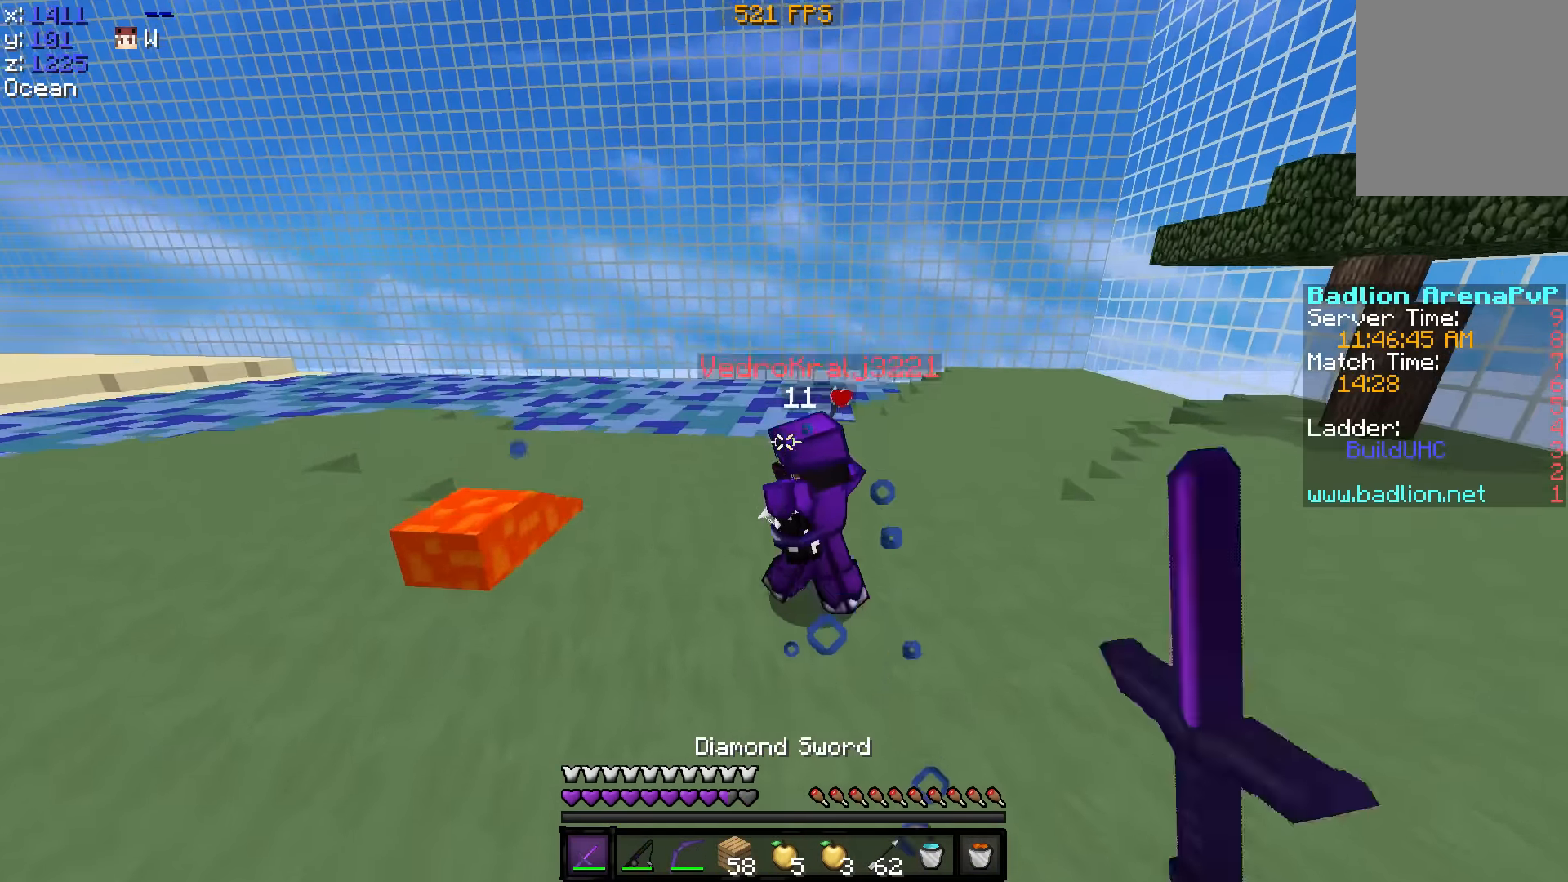
Gameplay with keyboard; each line is a JSON object with the keys held at the frame after it. "events" lists presses ("down") and releases ("up") of "a", "d", "s" and "w" between this image and that frame as [ms after this image, input, new state], when the widget could be followed in between. No other keys are recorded. Mouse input is not recorded.
{"keys": ["w"], "events": []}
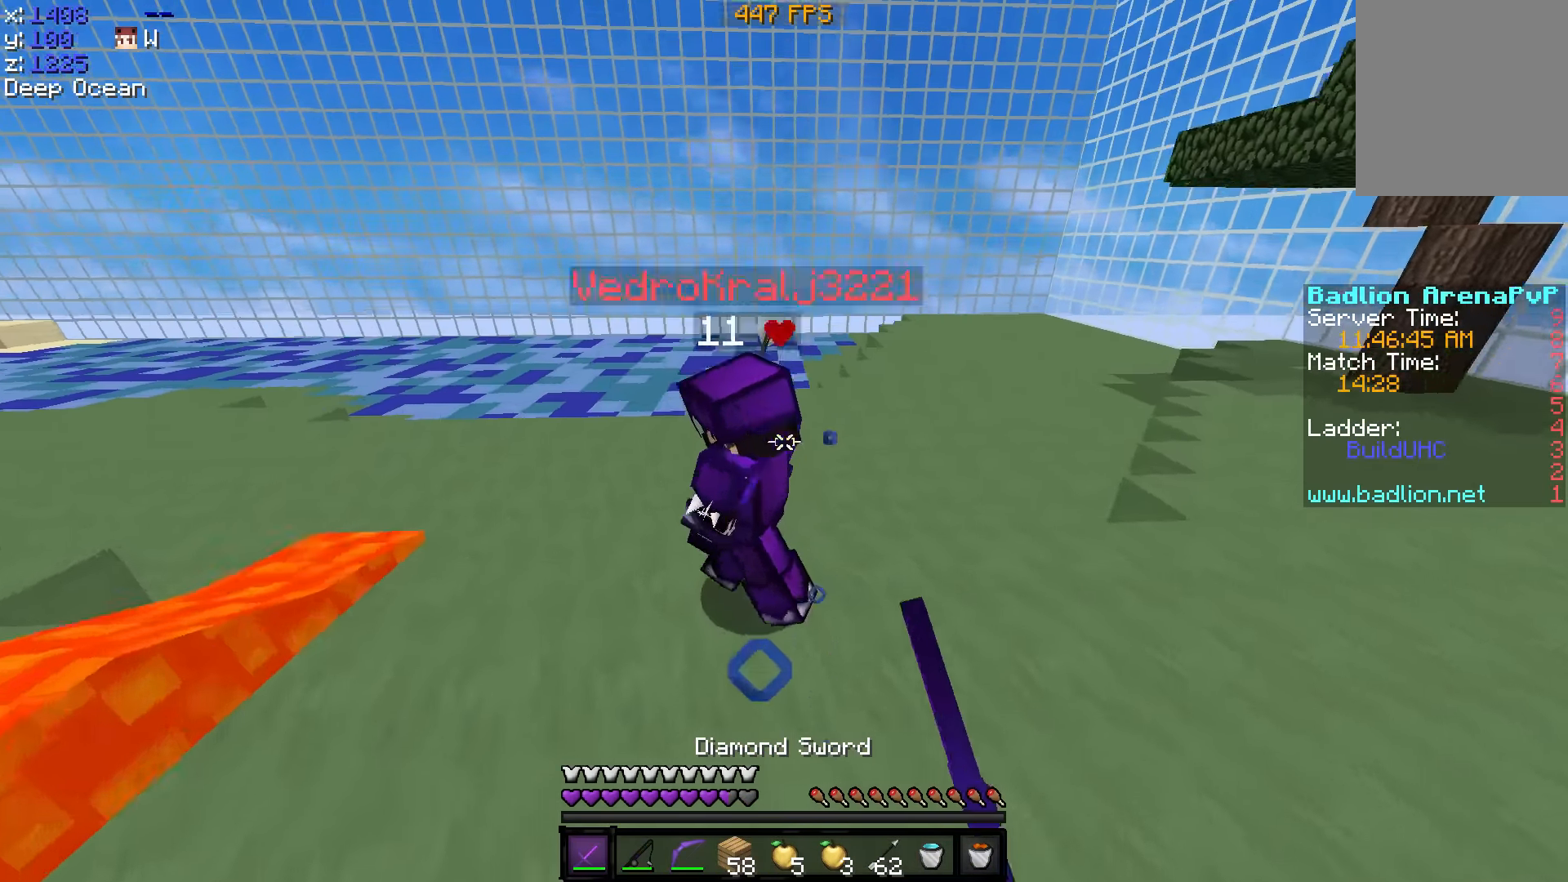
{"keys": ["w"], "events": []}
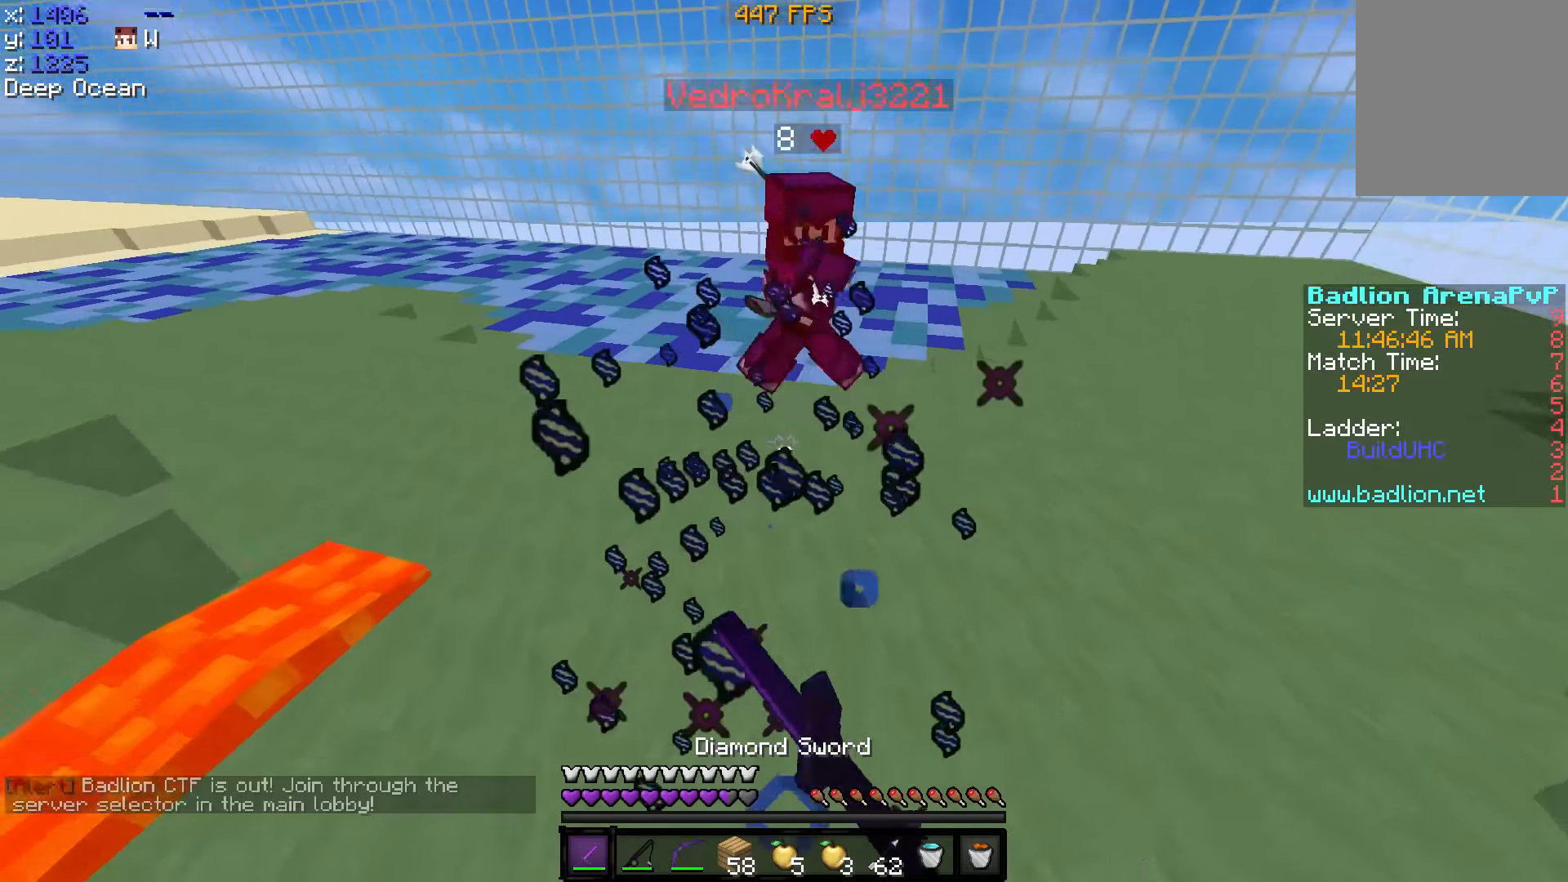
{"keys": ["w"], "events": []}
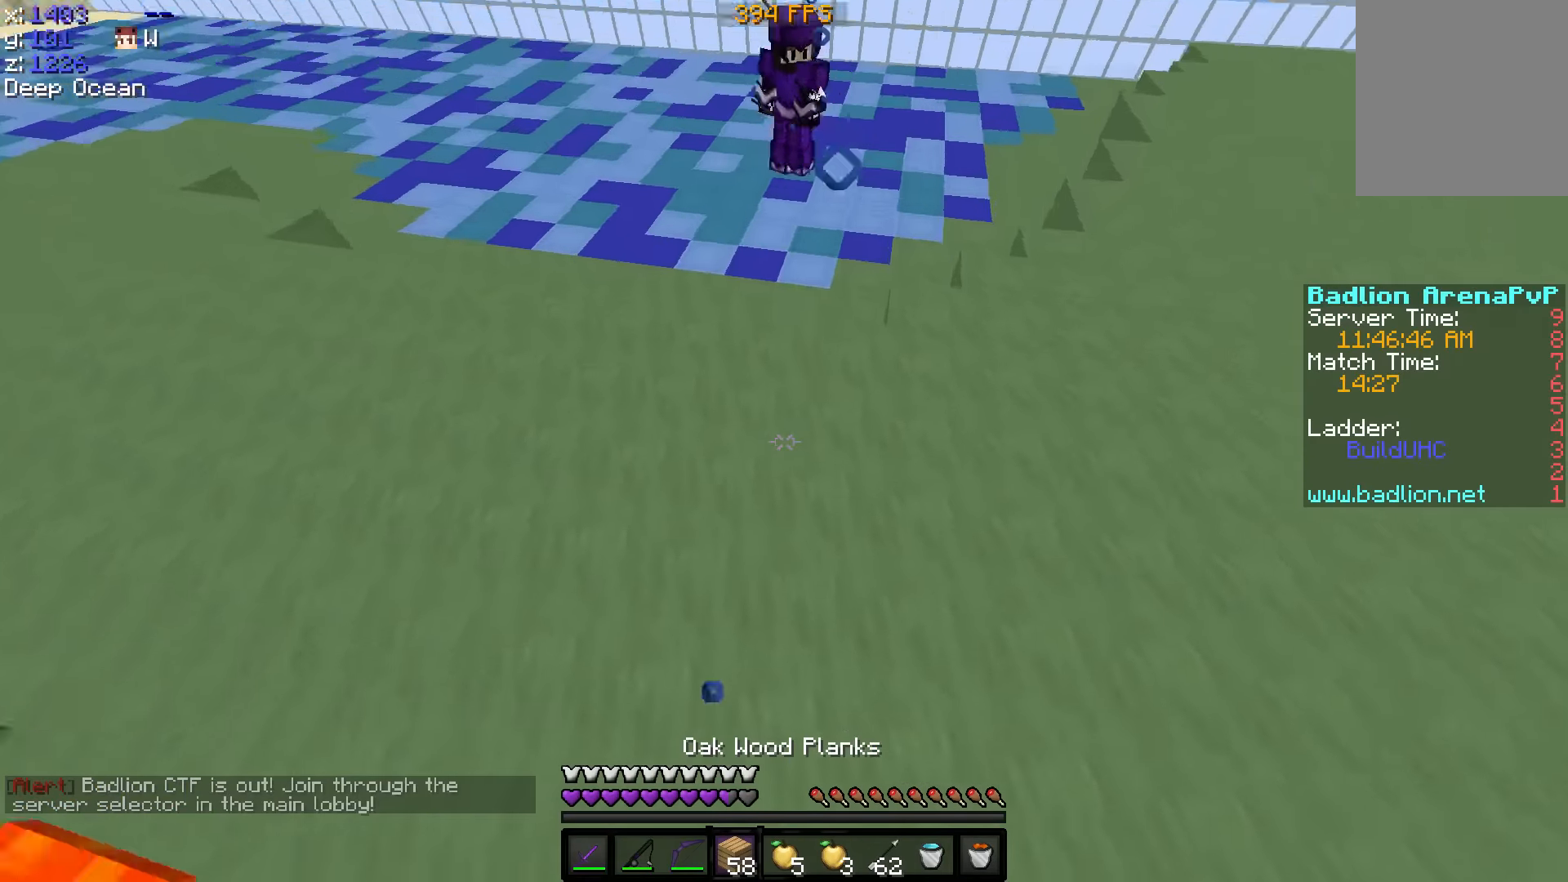
{"keys": ["w"], "events": []}
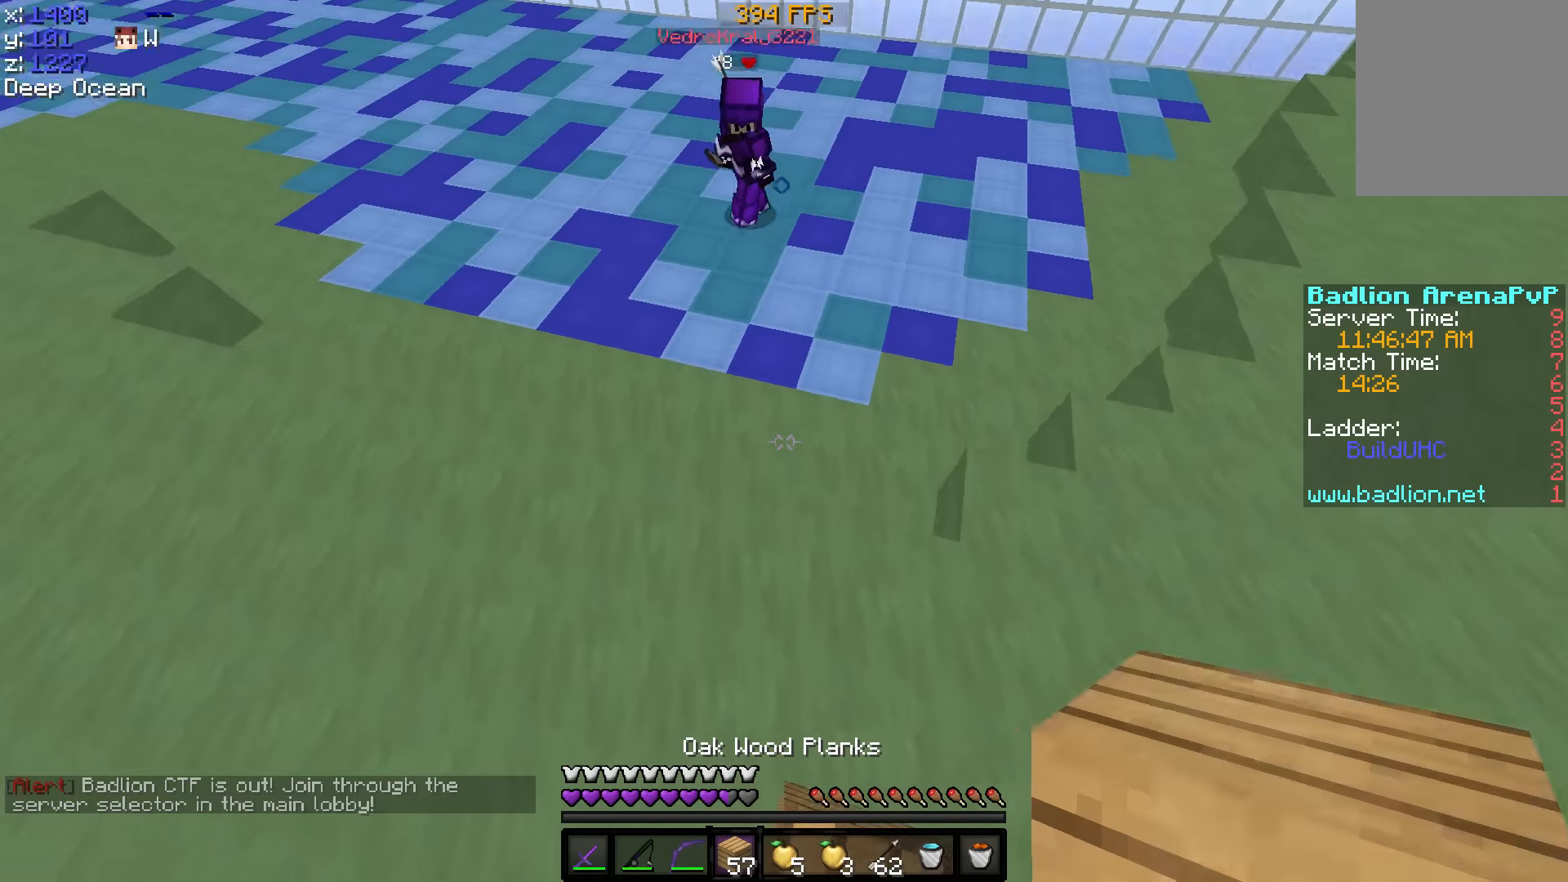
{"keys": ["w"], "events": [[50, "a", "down"], [400, "a", "up"]]}
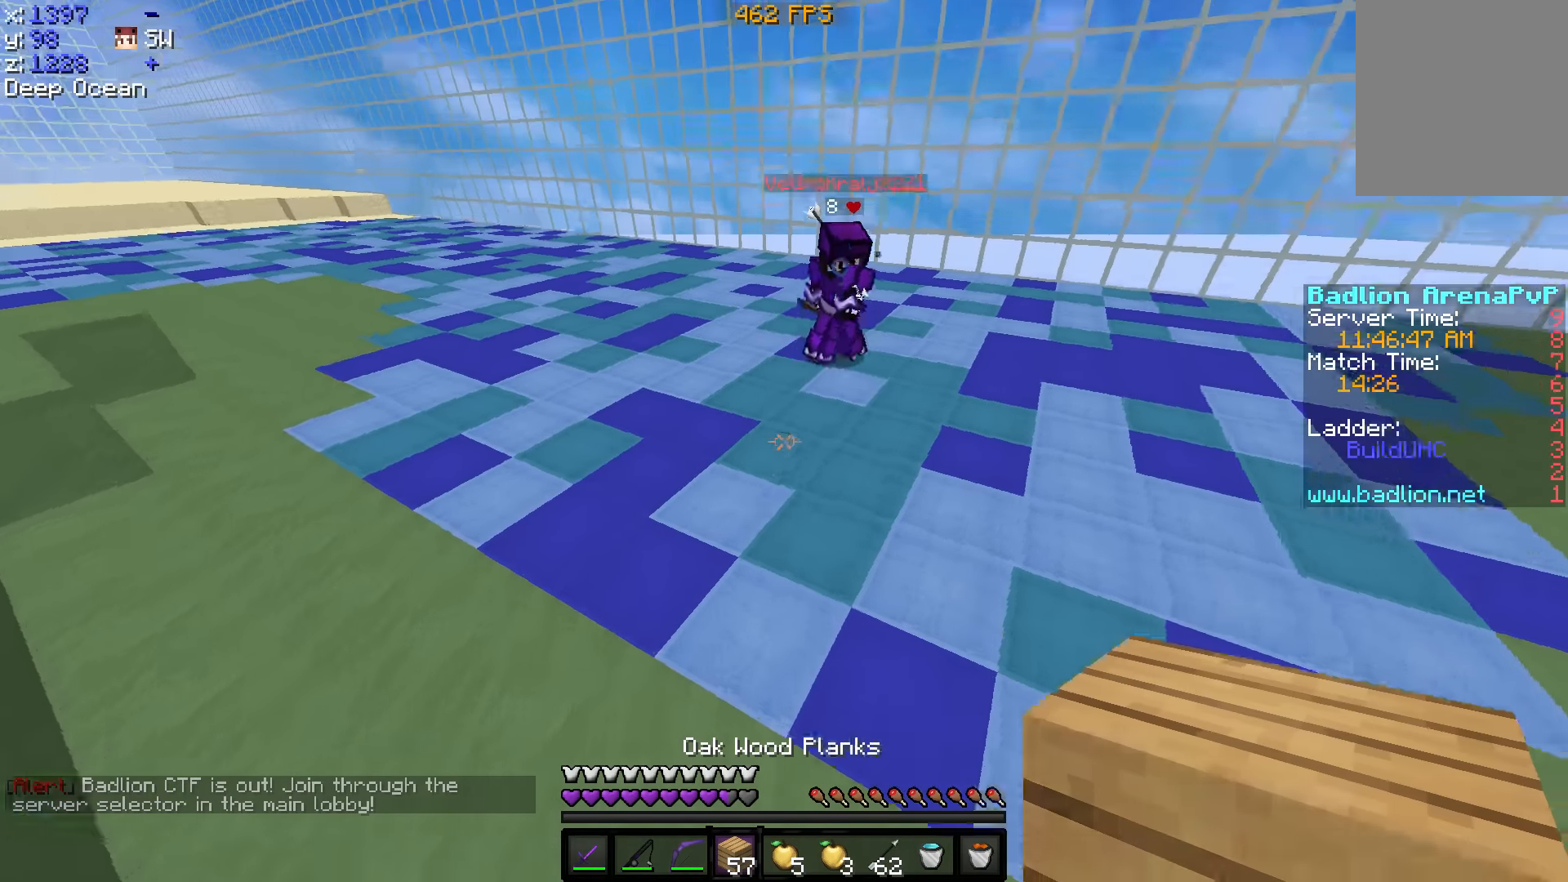
{"keys": ["a", "w"], "events": [[300, "a", "down"]]}
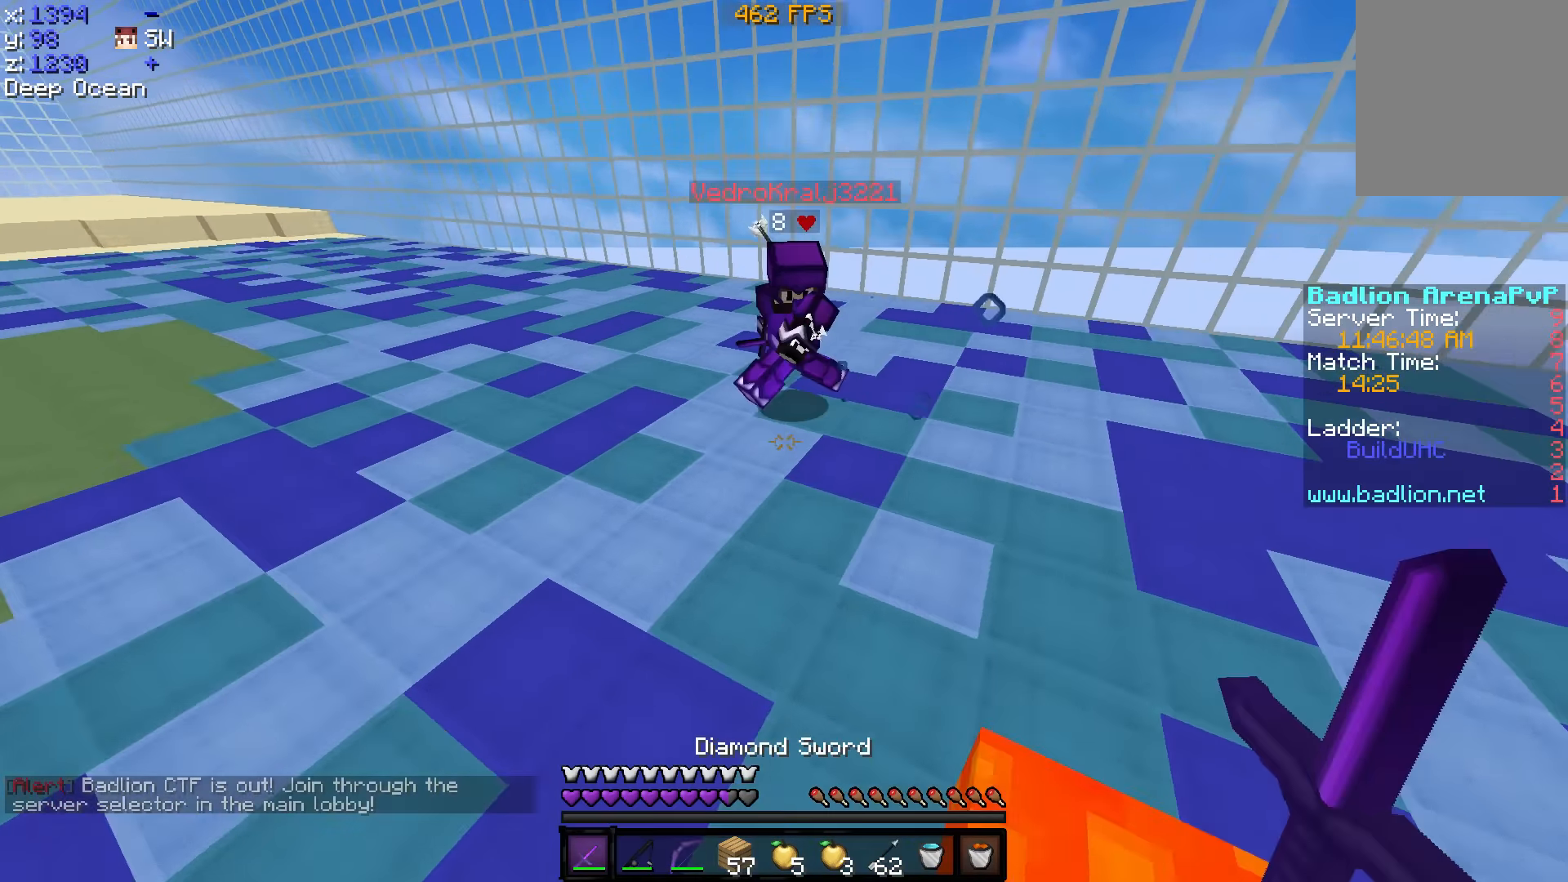
{"keys": ["a", "w"], "events": []}
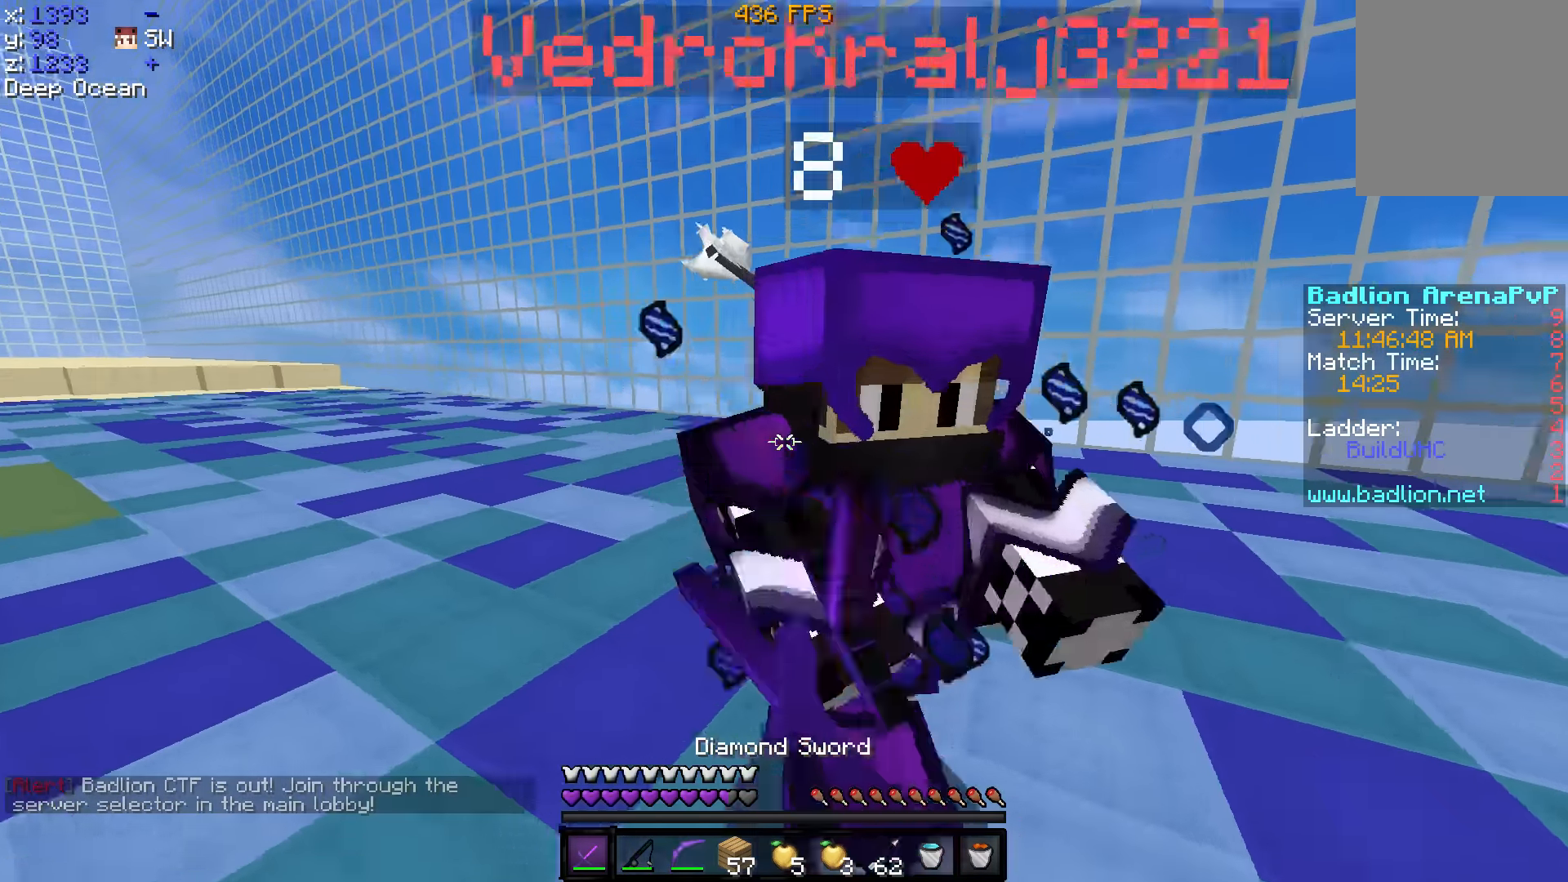
{"keys": ["w"], "events": [[50, "w", "up"], [250, "w", "down"], [450, "a", "up"]]}
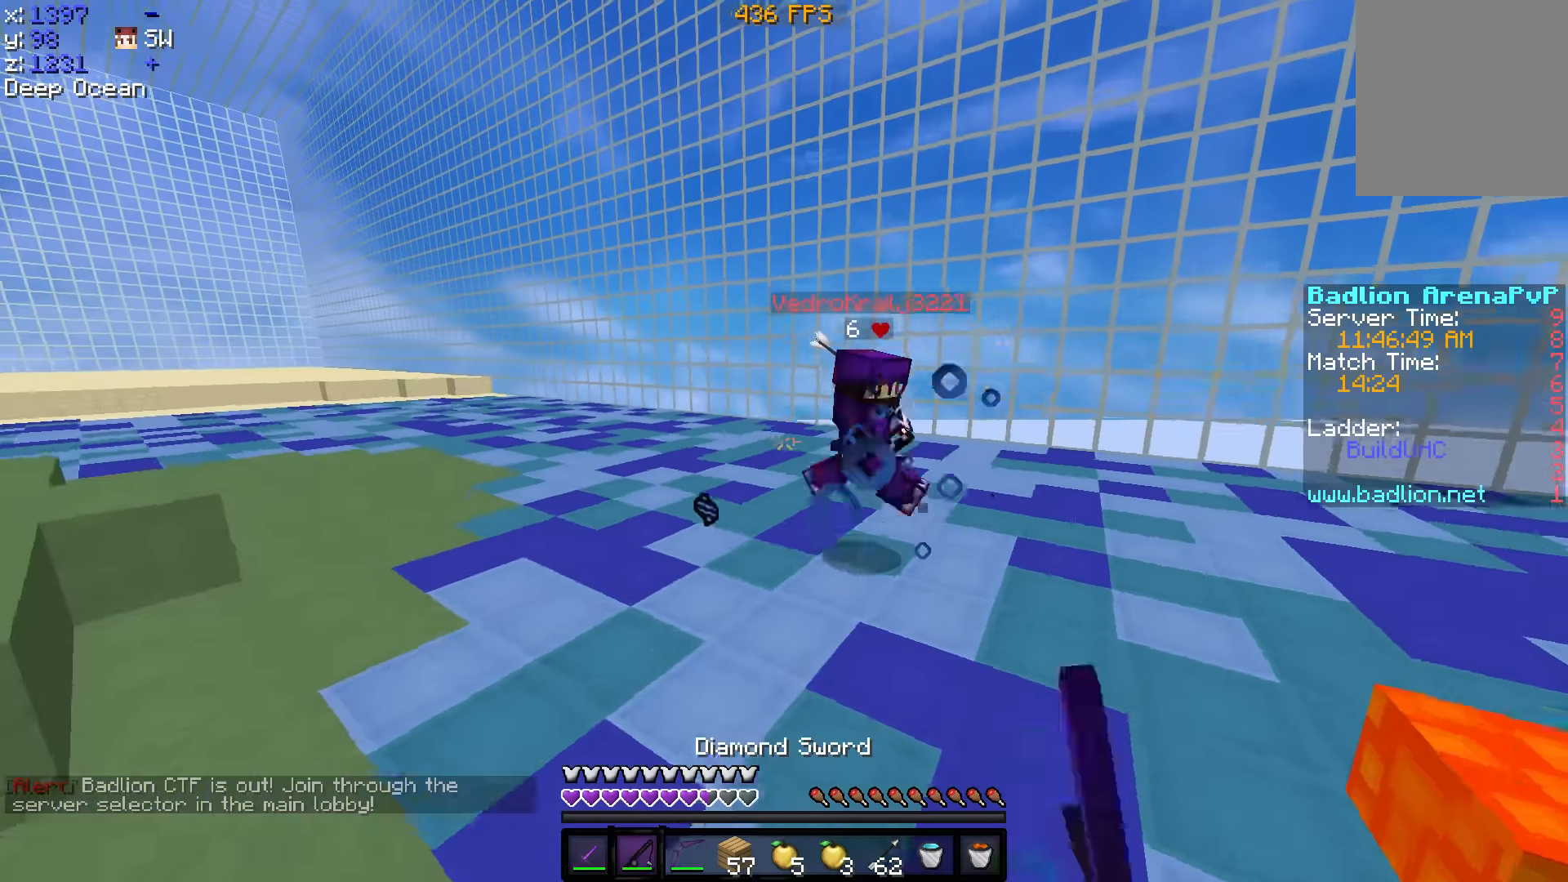
{"keys": ["a", "w"], "events": [[250, "a", "down"]]}
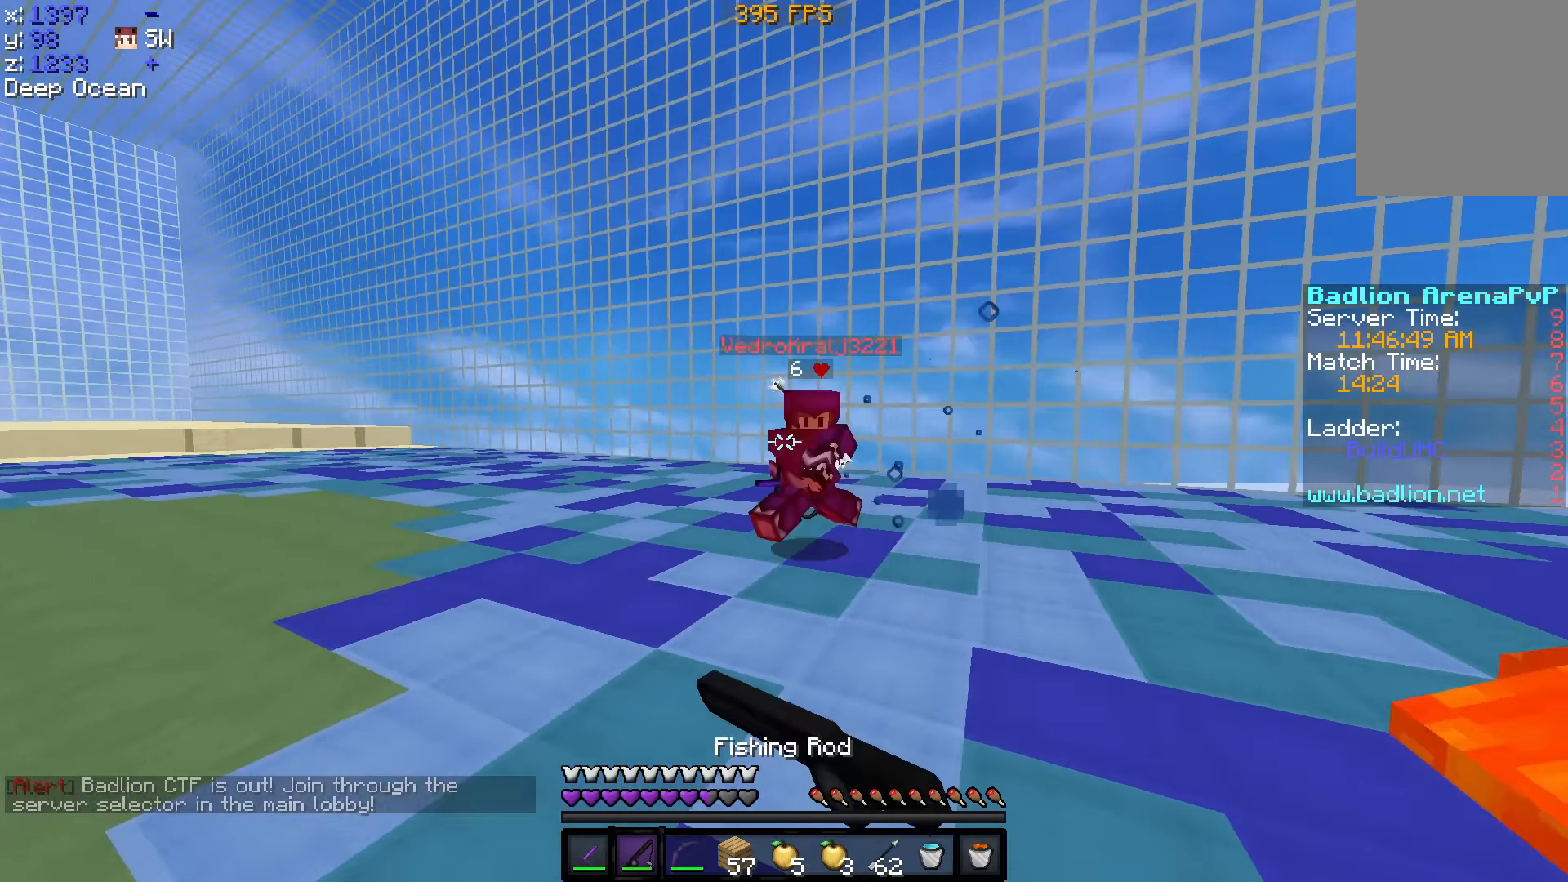
{"keys": ["w"], "events": [[400, "a", "up"]]}
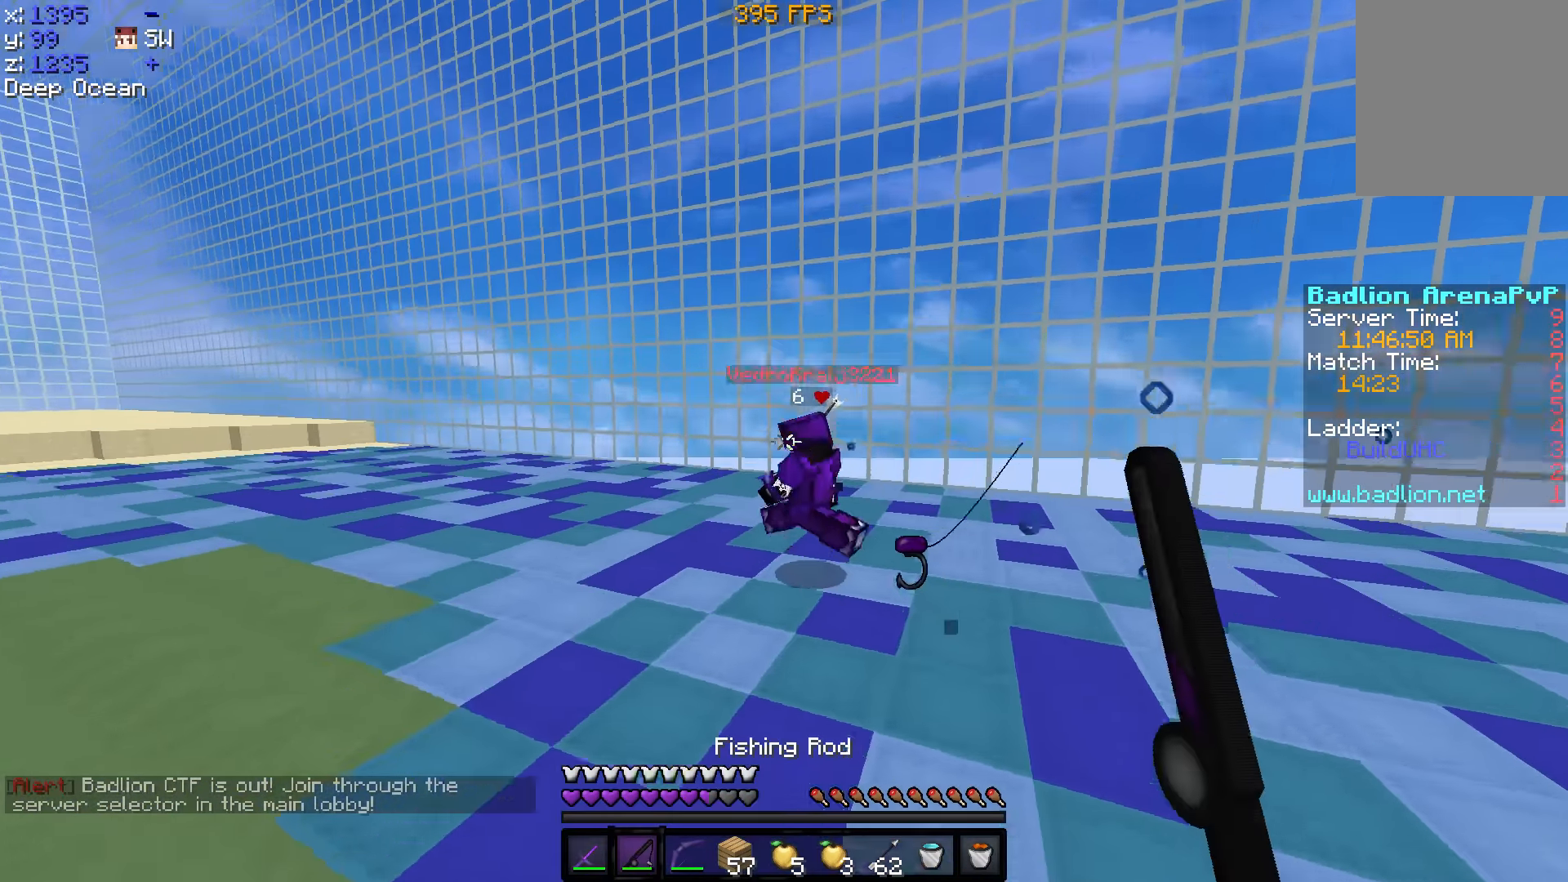
{"keys": ["a", "w"], "events": [[200, "a", "down"]]}
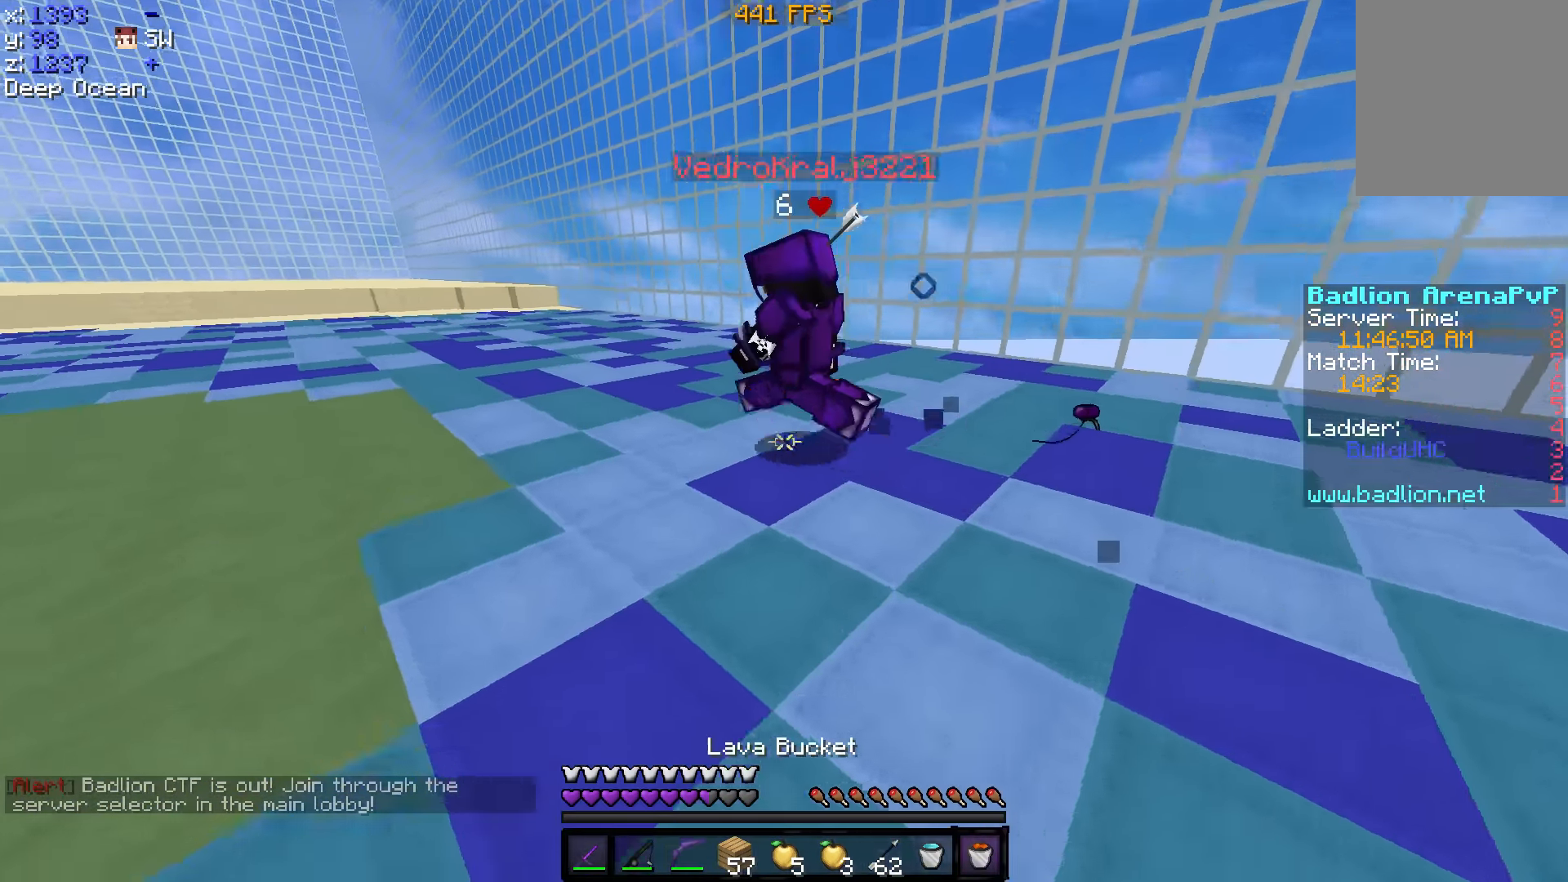
{"keys": ["w"], "events": [[250, "a", "up"]]}
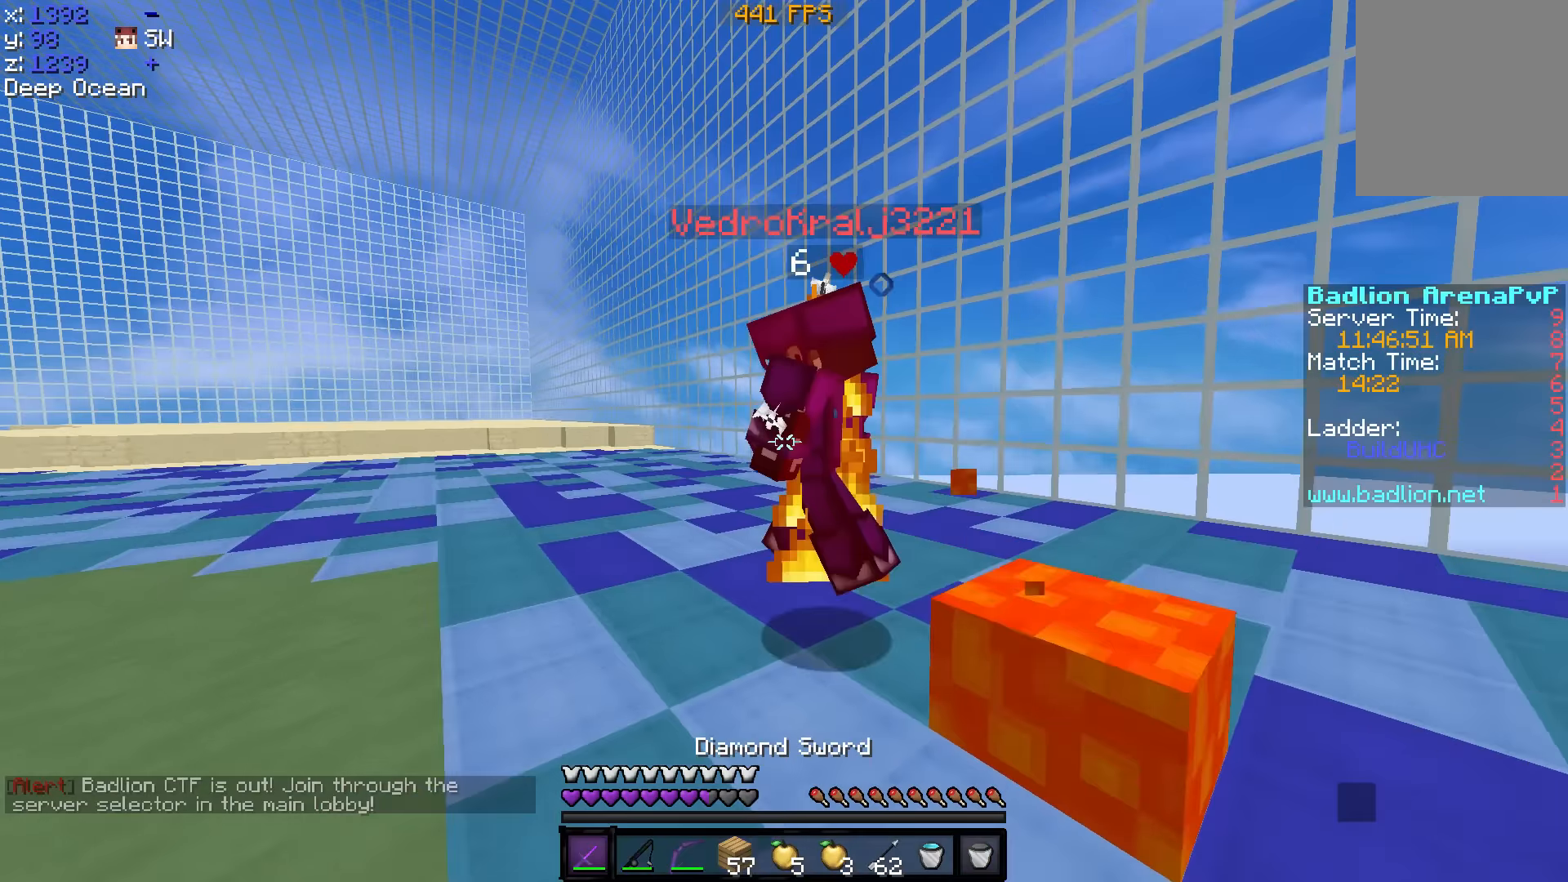
{"keys": ["w"], "events": [[100, "a", "down"], [500, "a", "up"]]}
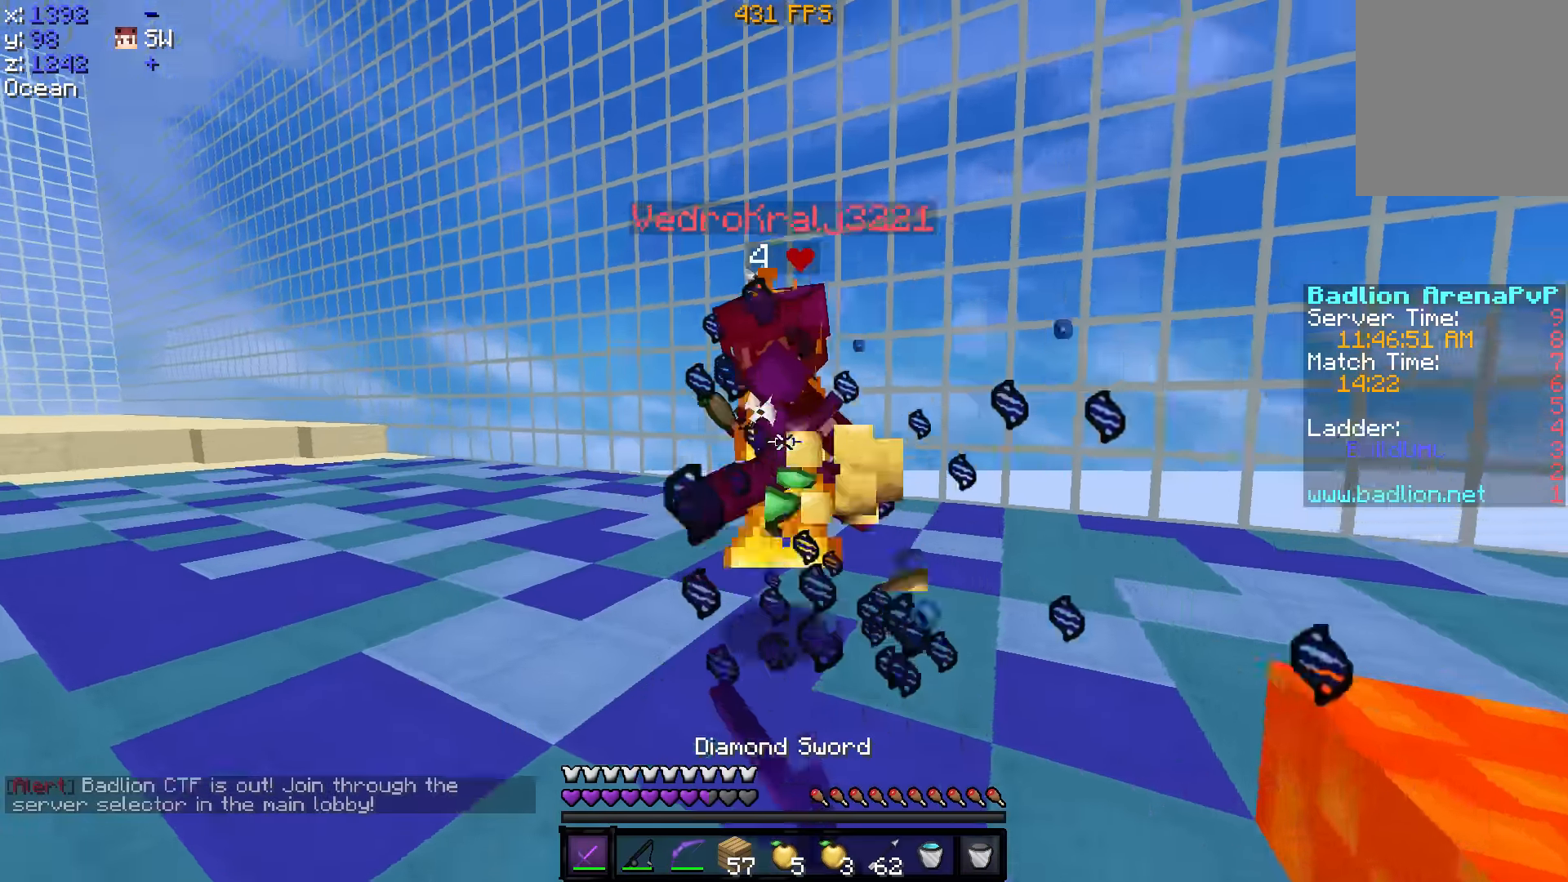
{"keys": ["w"], "events": []}
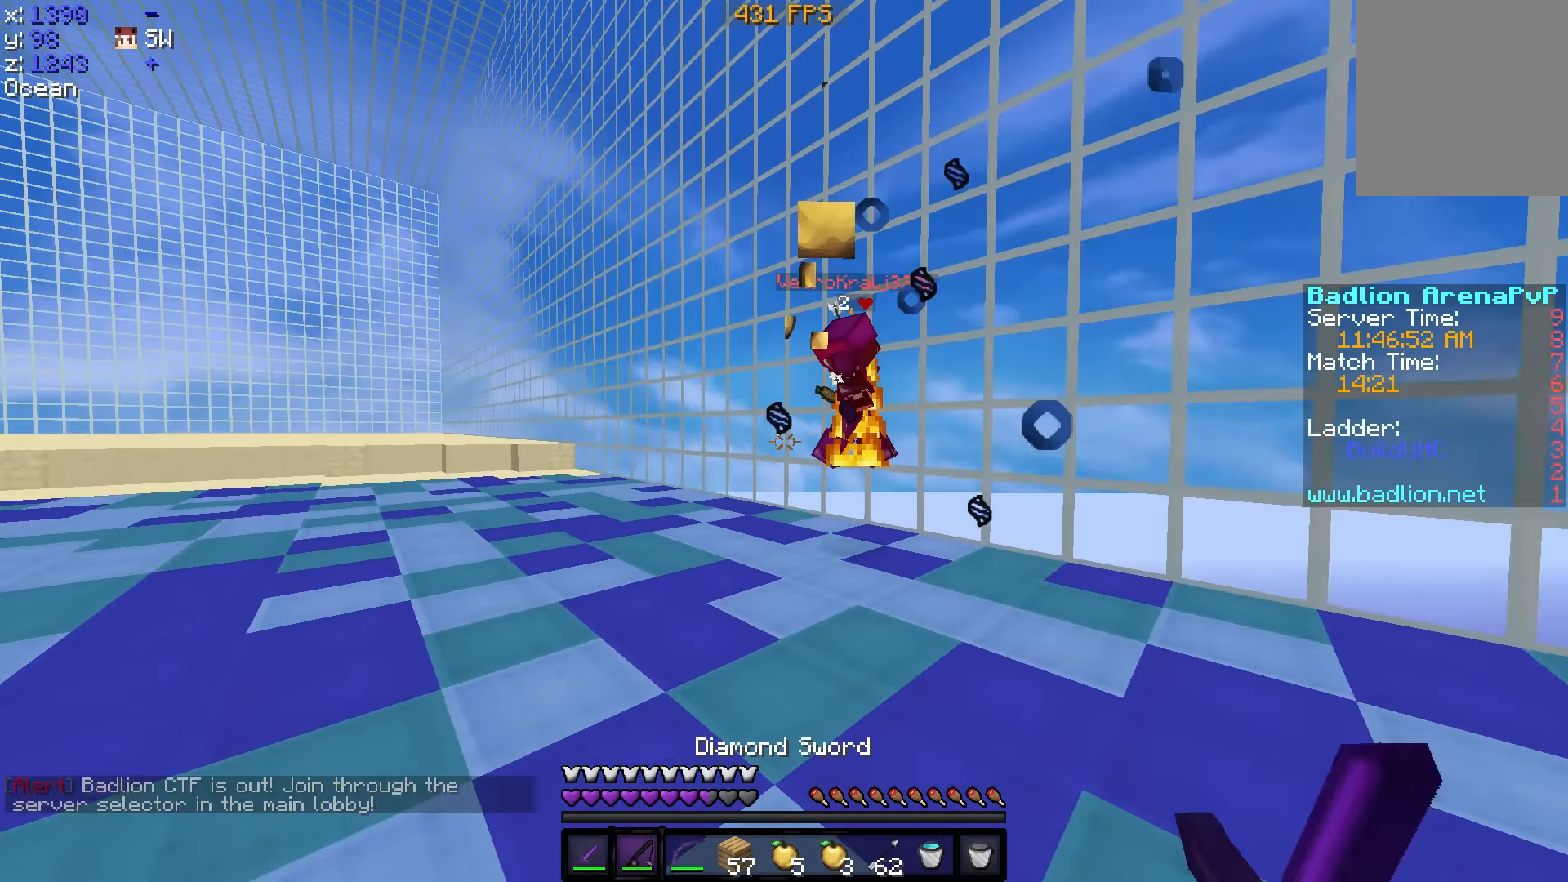
{"keys": ["a", "w"], "events": [[350, "a", "down"]]}
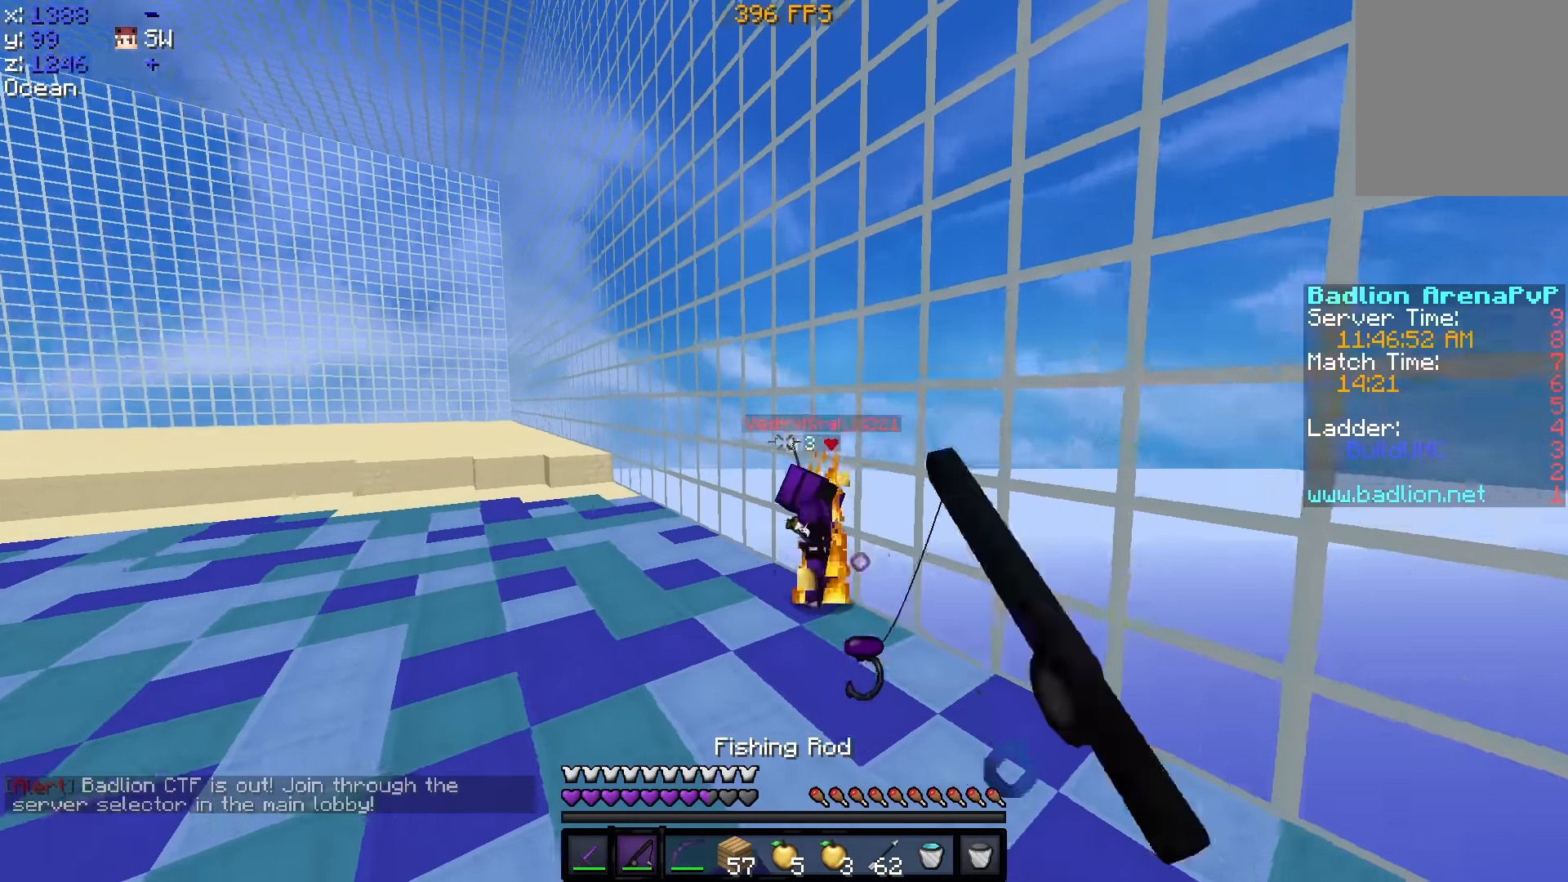
{"keys": ["w"], "events": [[350, "a", "up"]]}
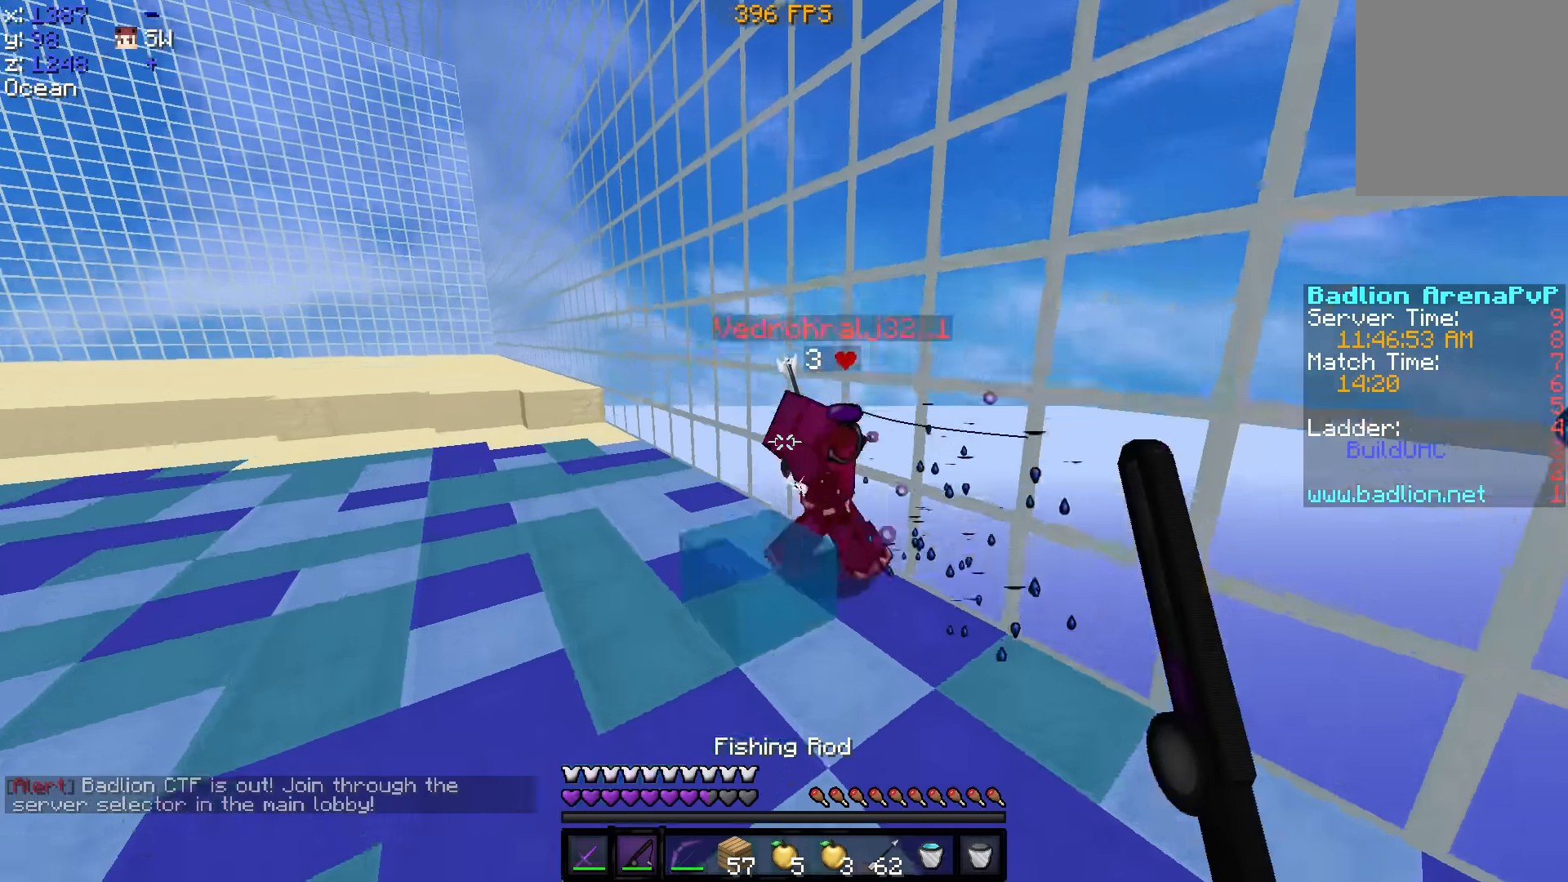
{"keys": ["a", "w"], "events": [[317, "a", "down"]]}
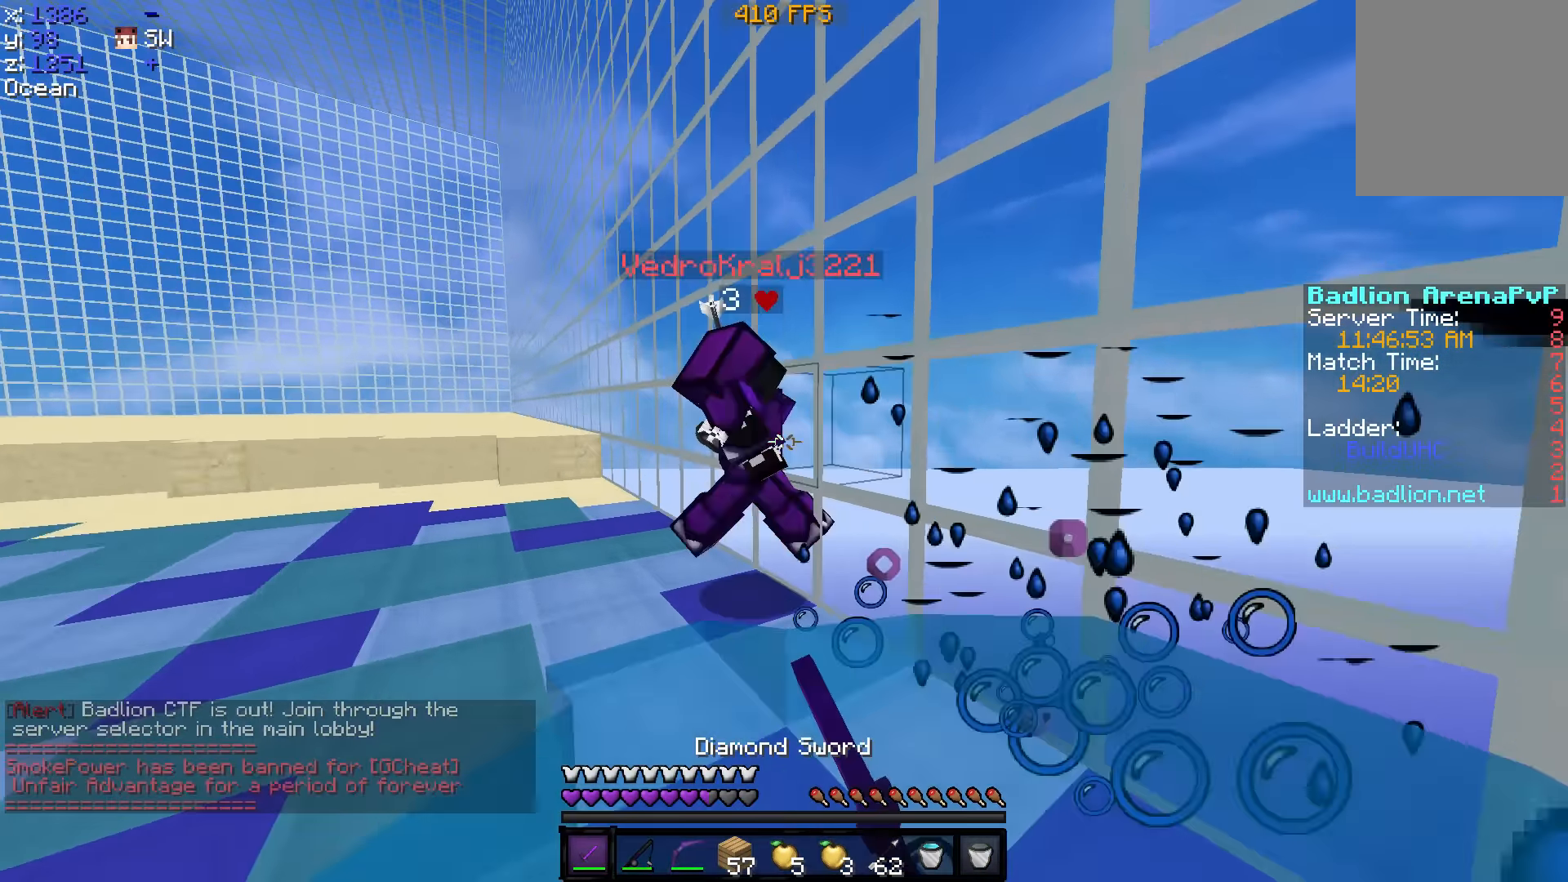
{"keys": ["a", "w"], "events": []}
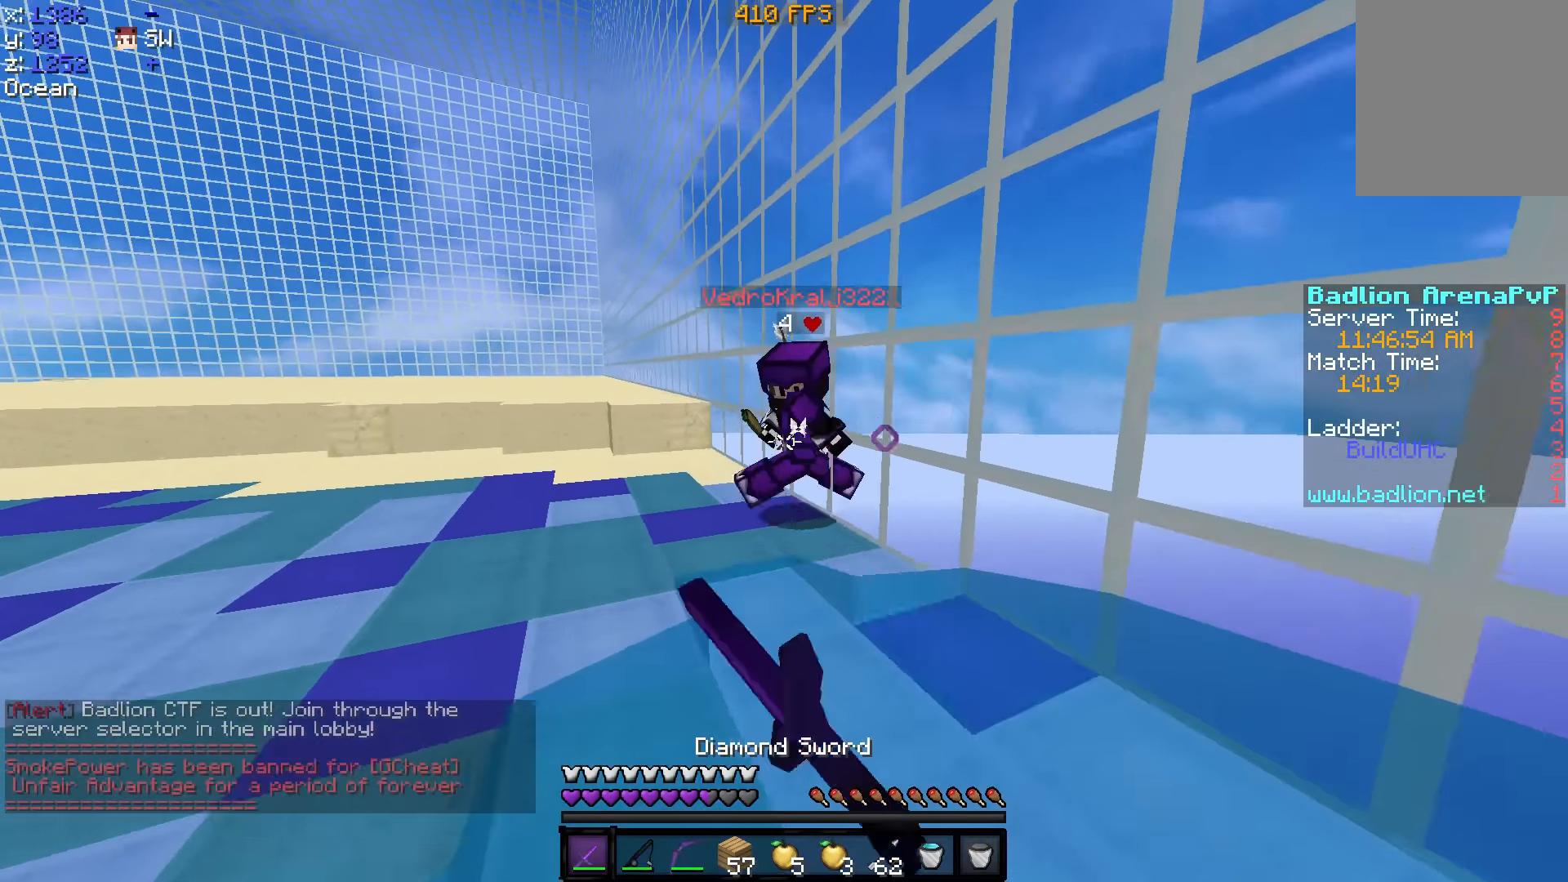
{"keys": ["w"], "events": [[50, "a", "up"]]}
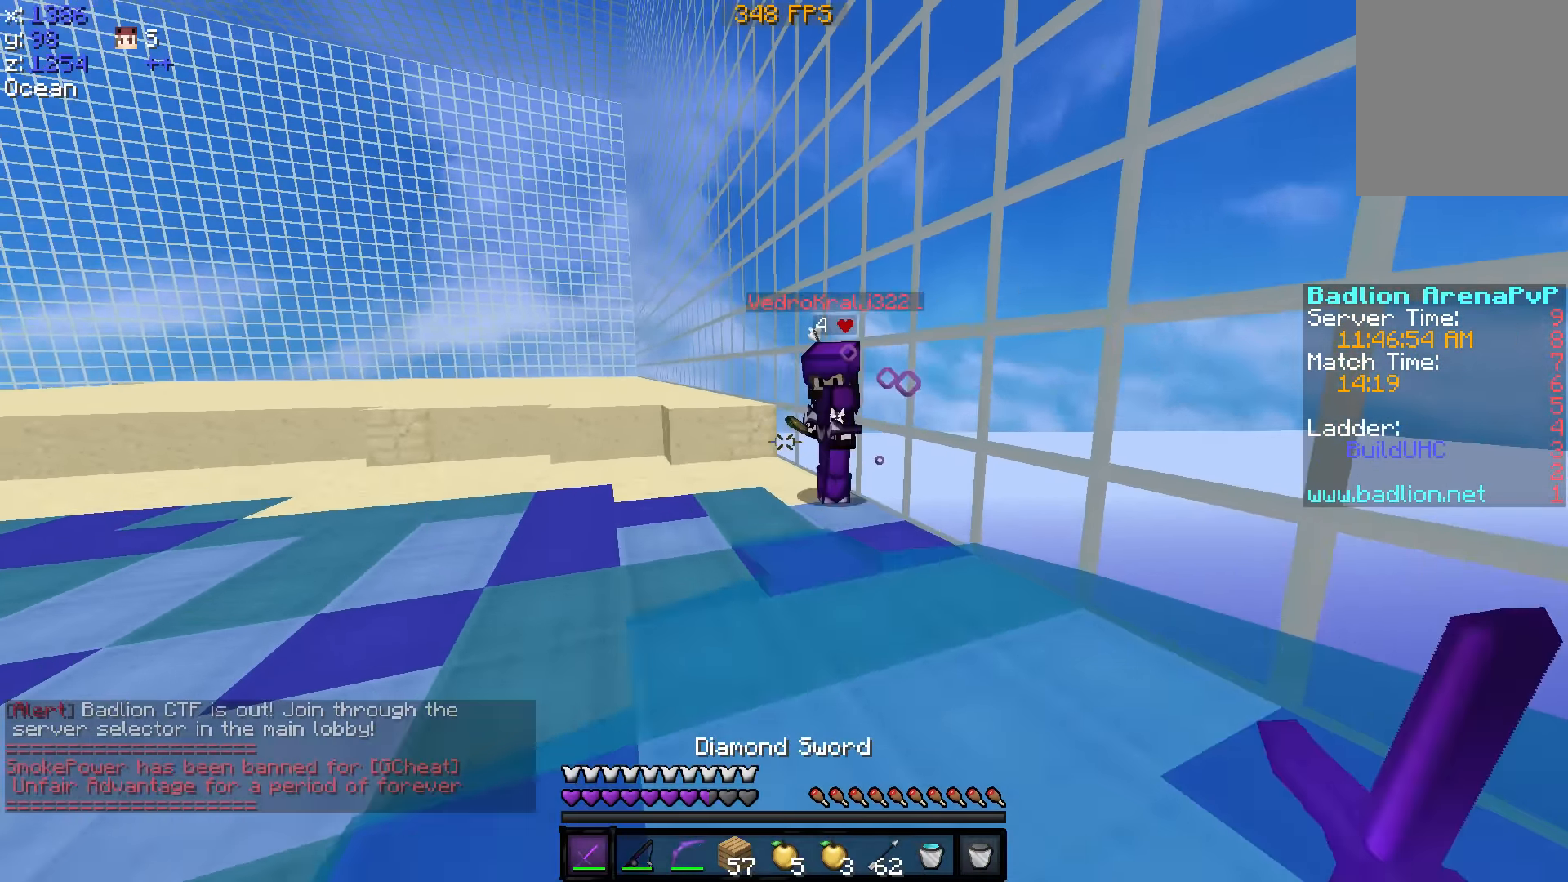
{"keys": ["d", "s"], "events": [[117, "w", "up"], [300, "s", "down"], [450, "d", "down"]]}
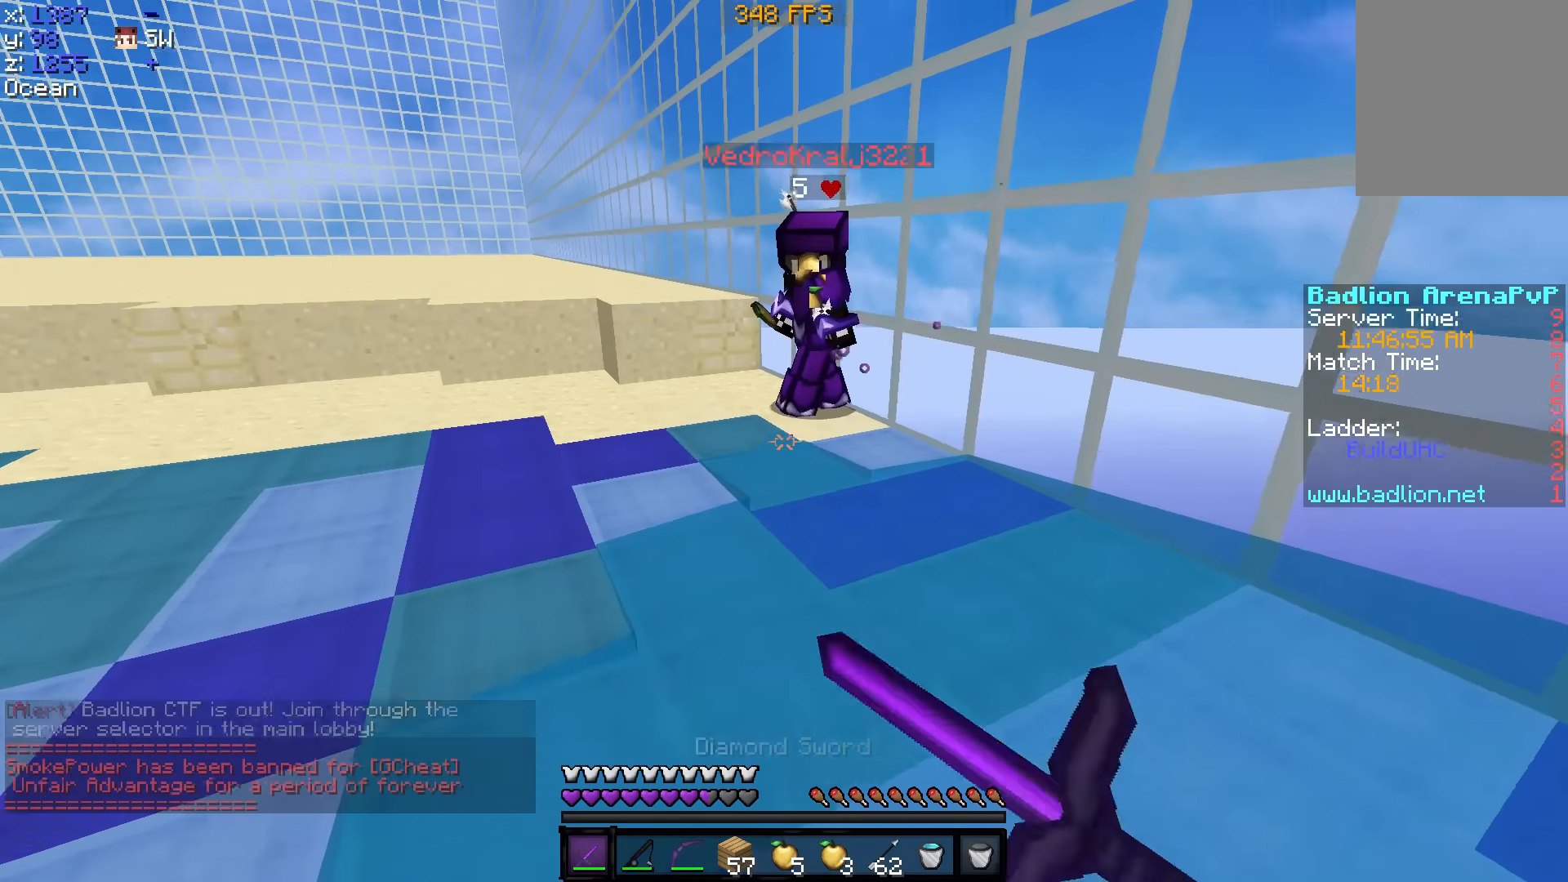
{"keys": ["s"], "events": [[416, "d", "up"]]}
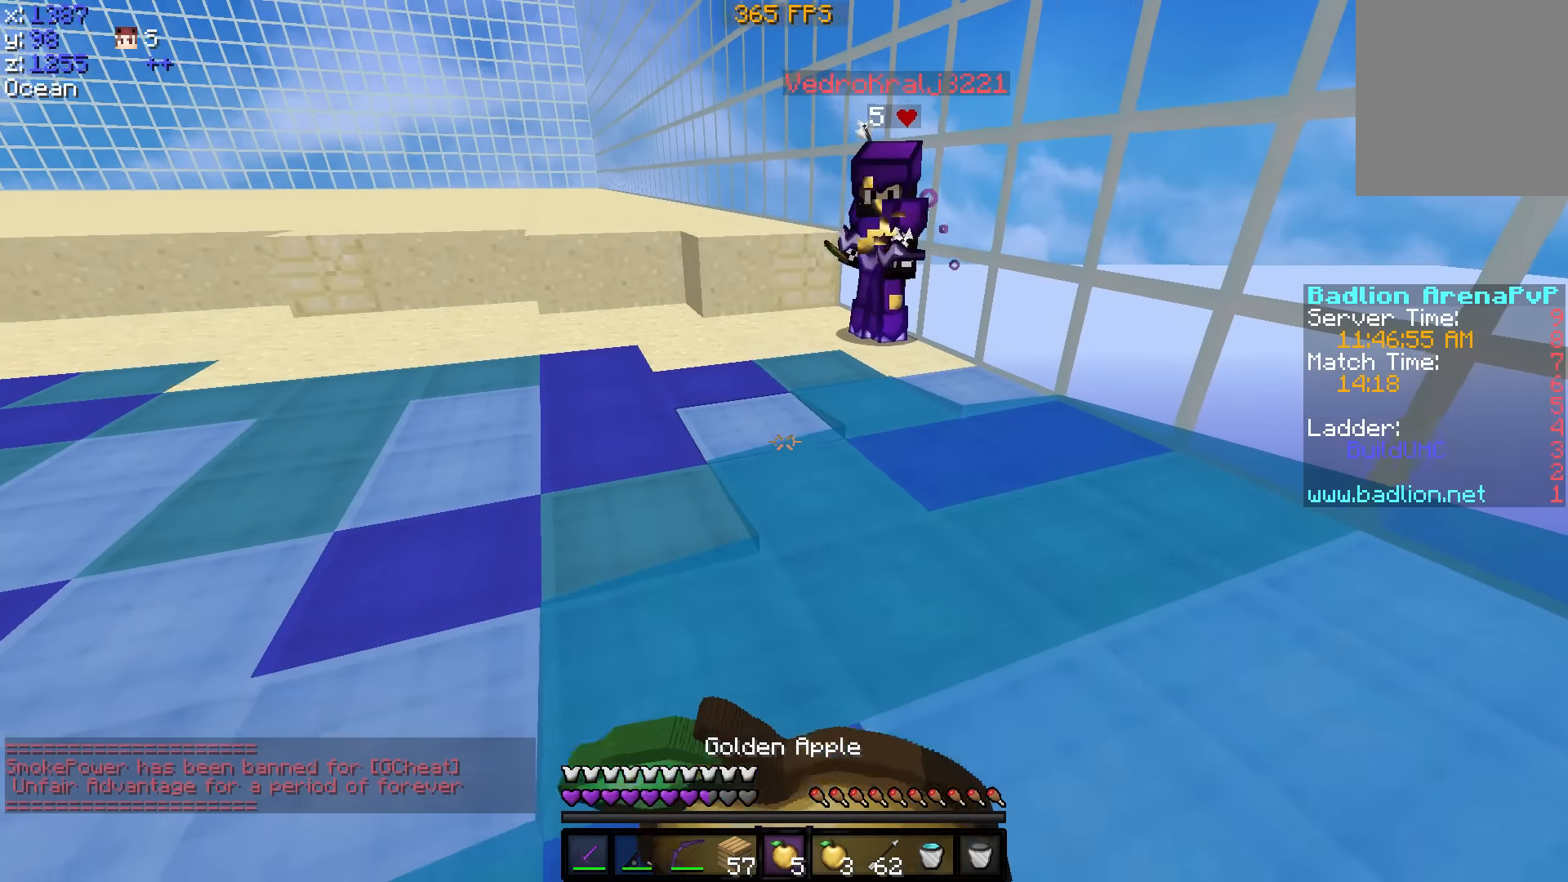
{"keys": ["a", "s"], "events": [[216, "a", "down"]]}
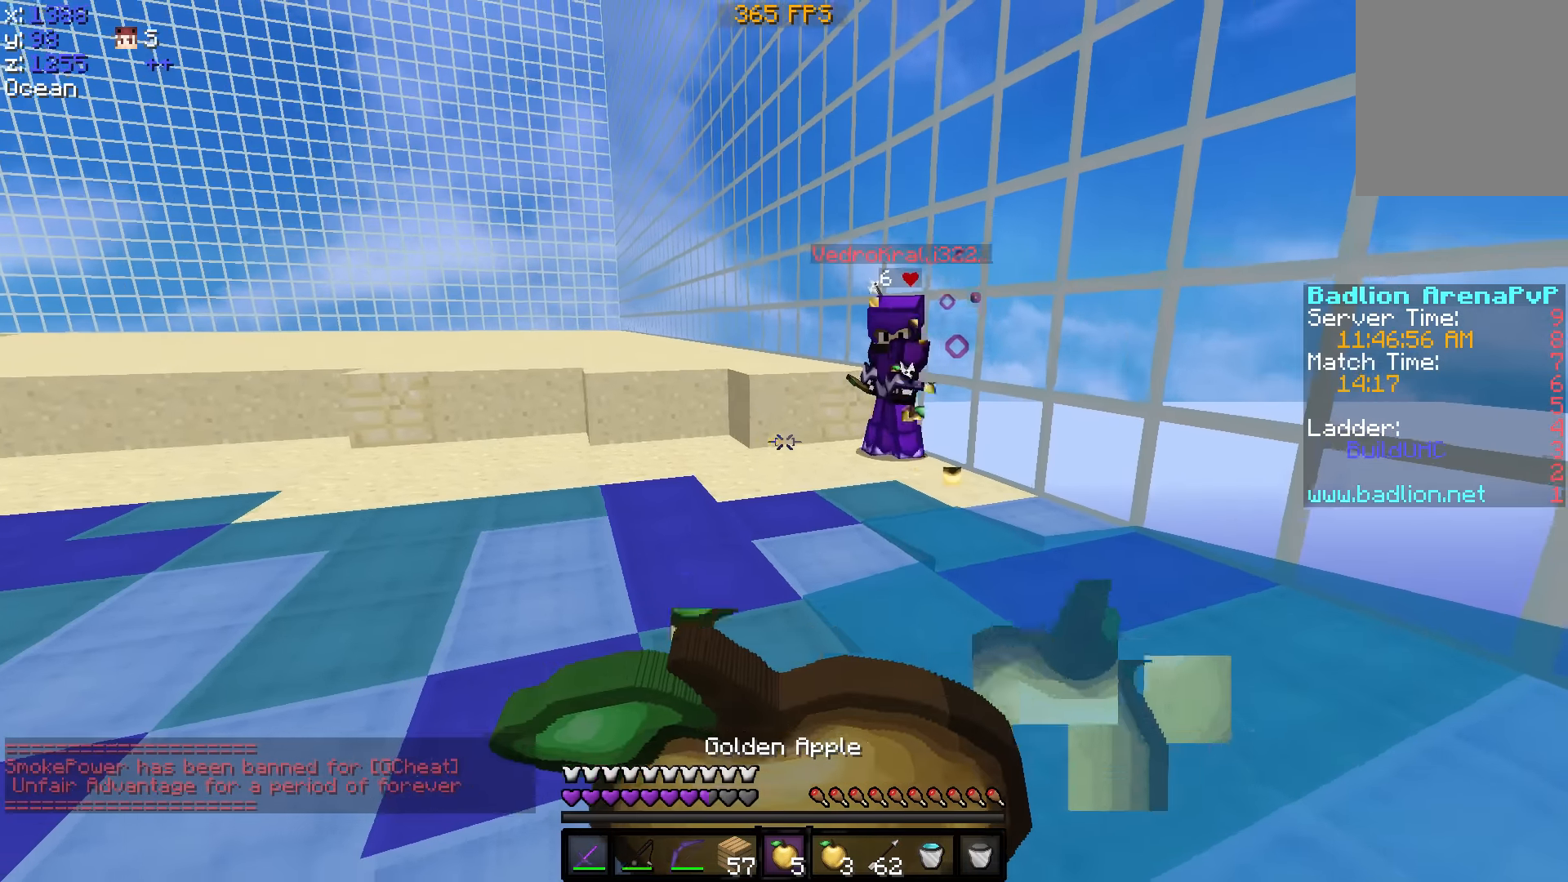
{"keys": ["a", "s"], "events": []}
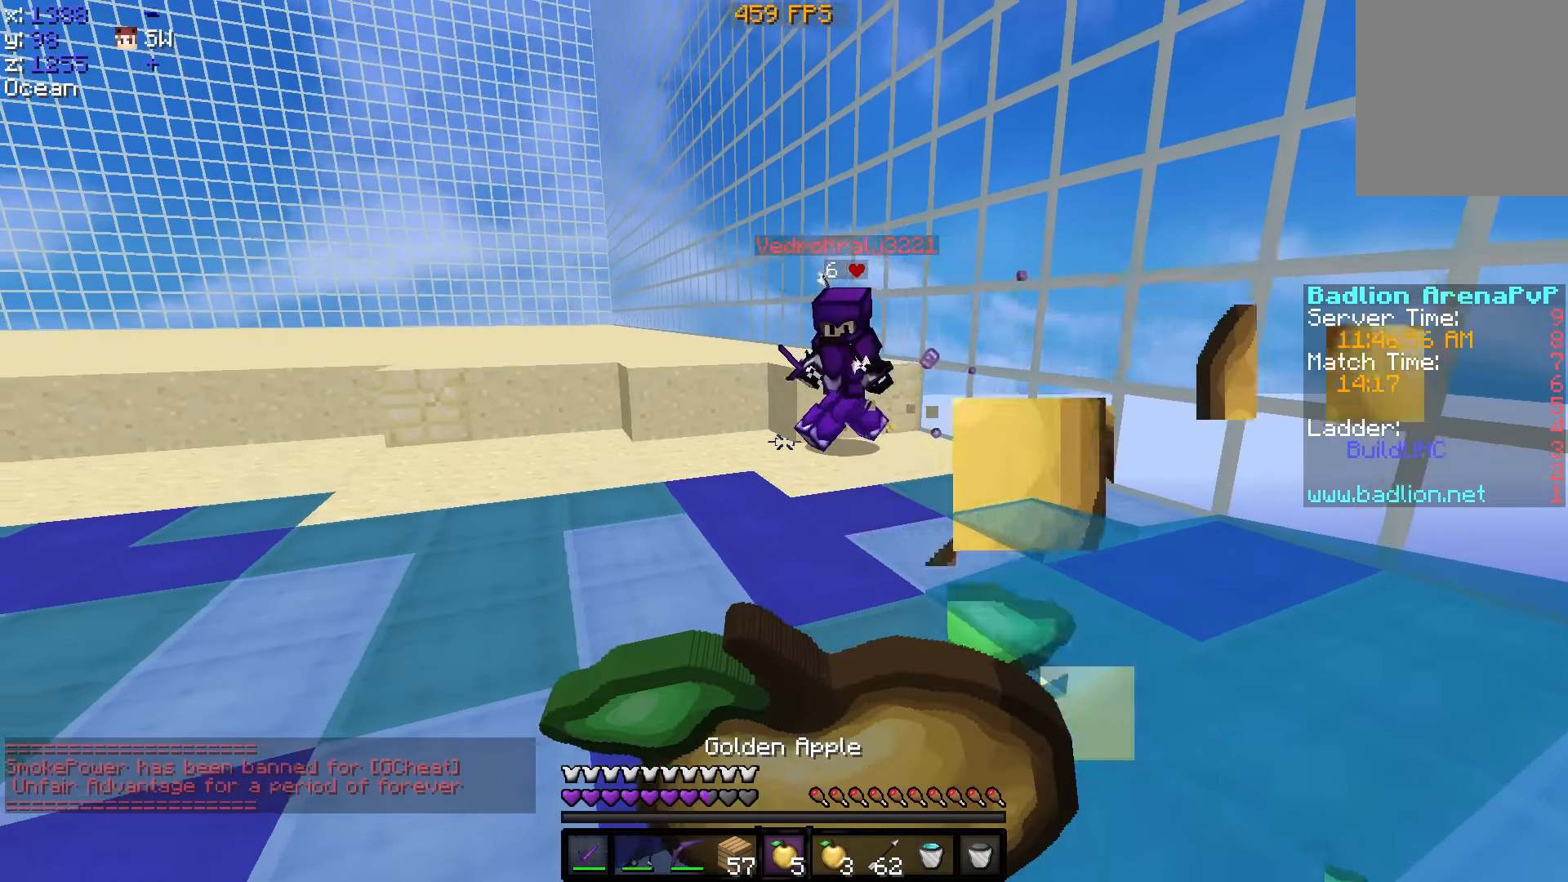
{"keys": ["a", "s"], "events": []}
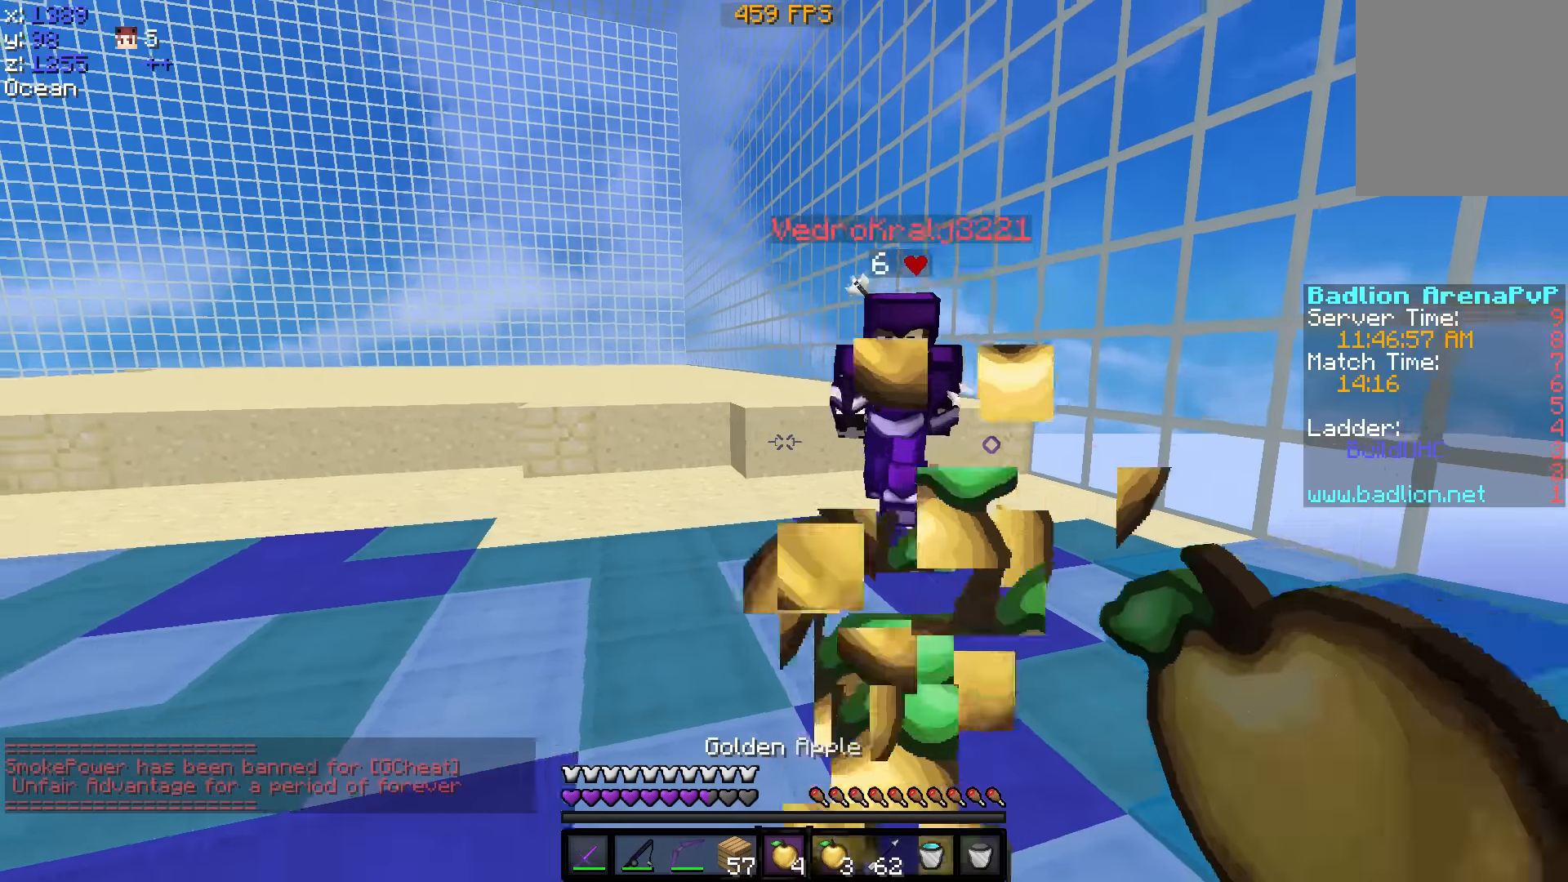
{"keys": ["s"], "events": [[250, "a", "up"]]}
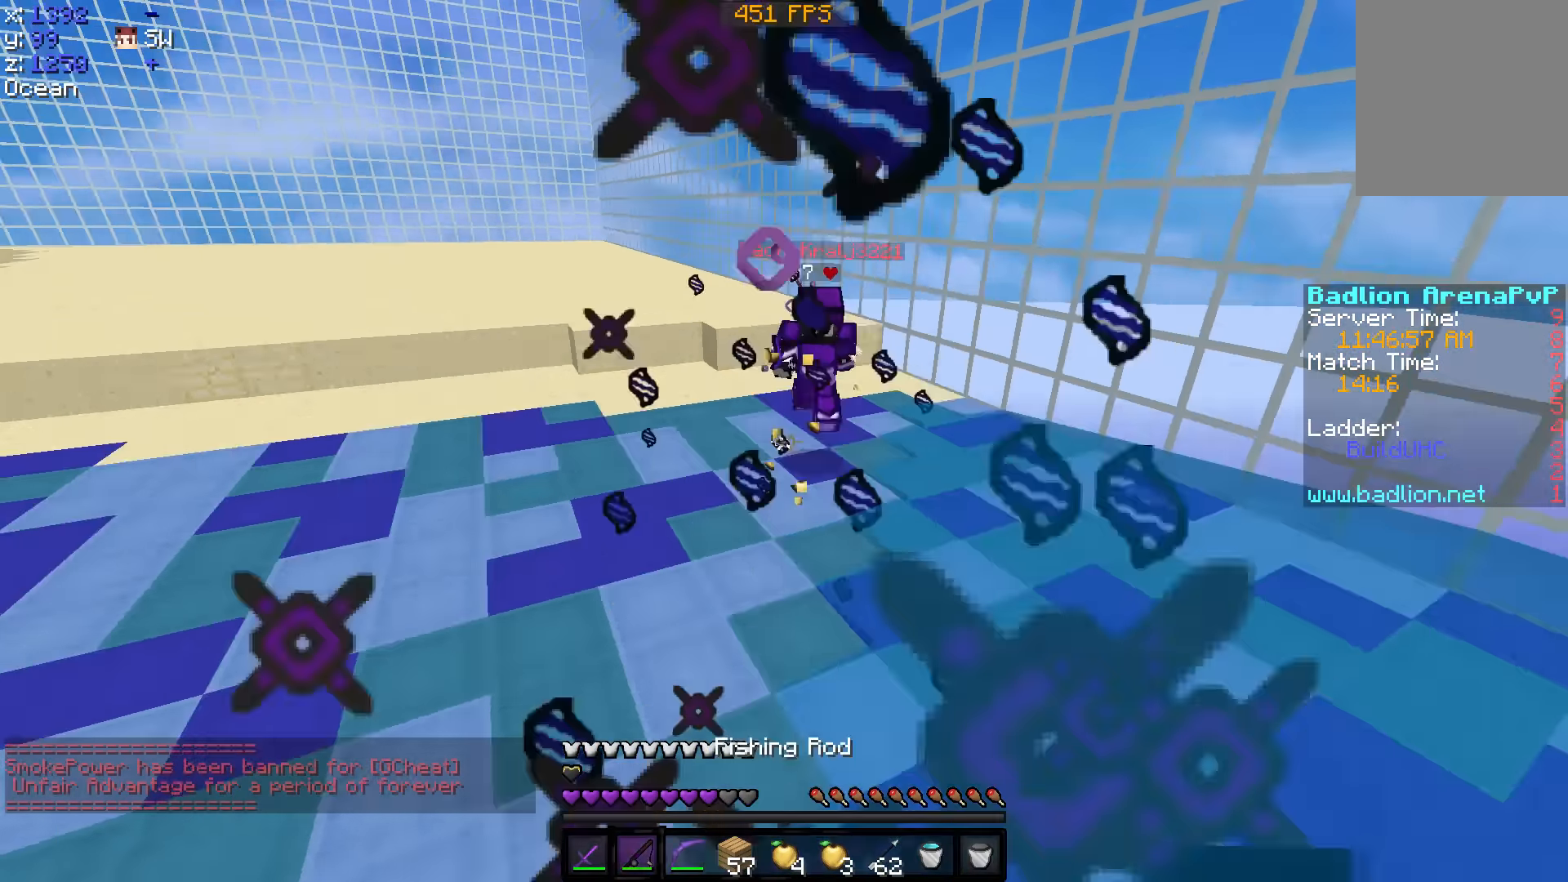
{"keys": ["a", "s"], "events": [[216, "a", "down"]]}
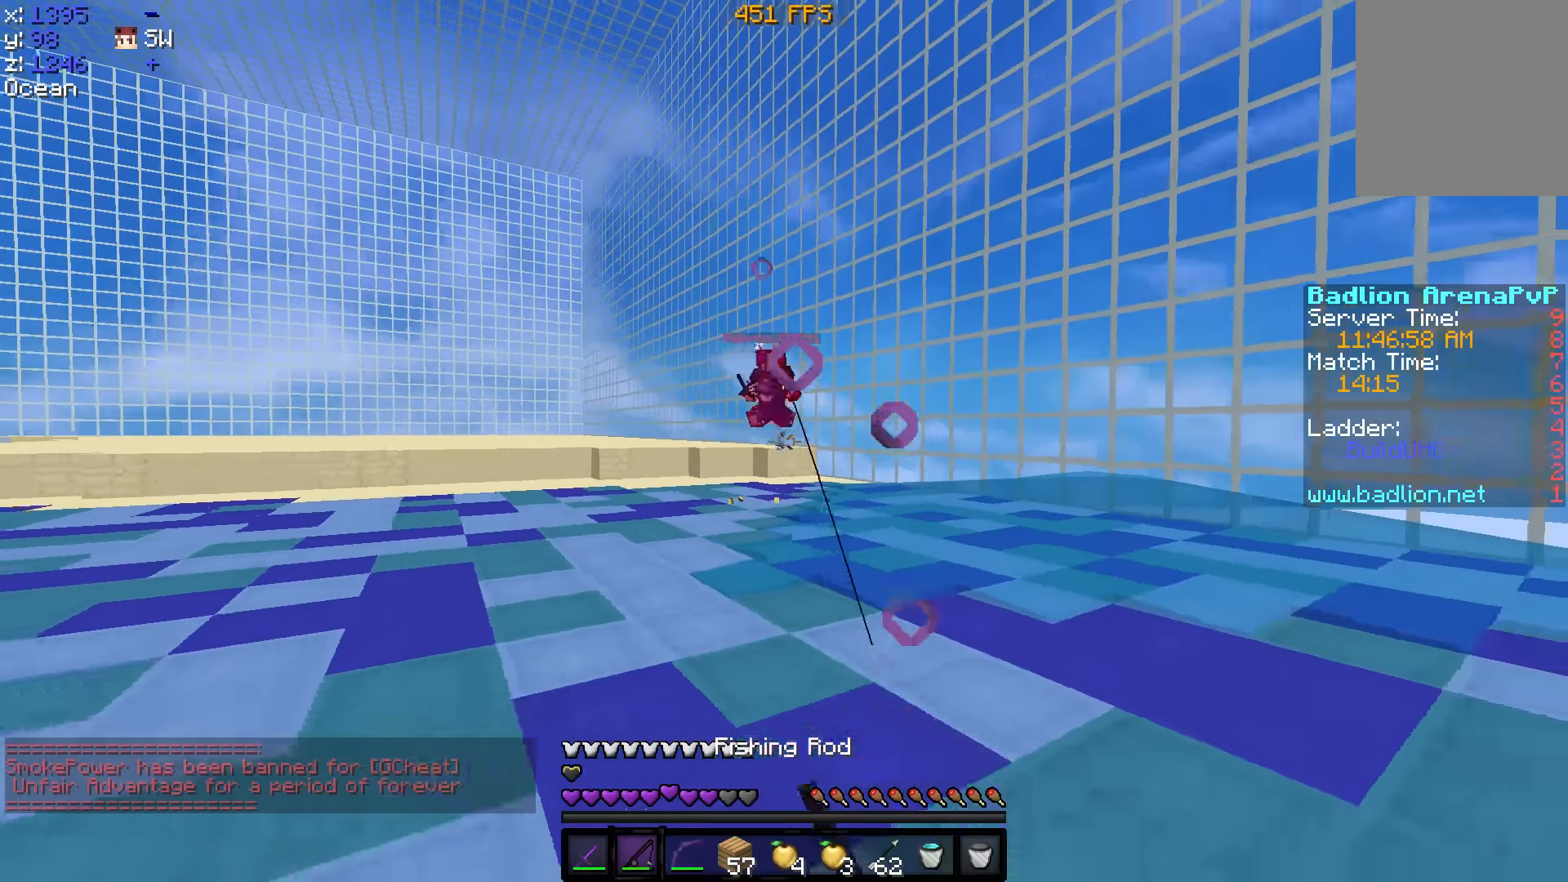
{"keys": ["d", "w"], "events": [[66, "a", "up"], [100, "d", "down"], [166, "s", "up"], [300, "d", "up"], [300, "w", "down"], [350, "d", "down"]]}
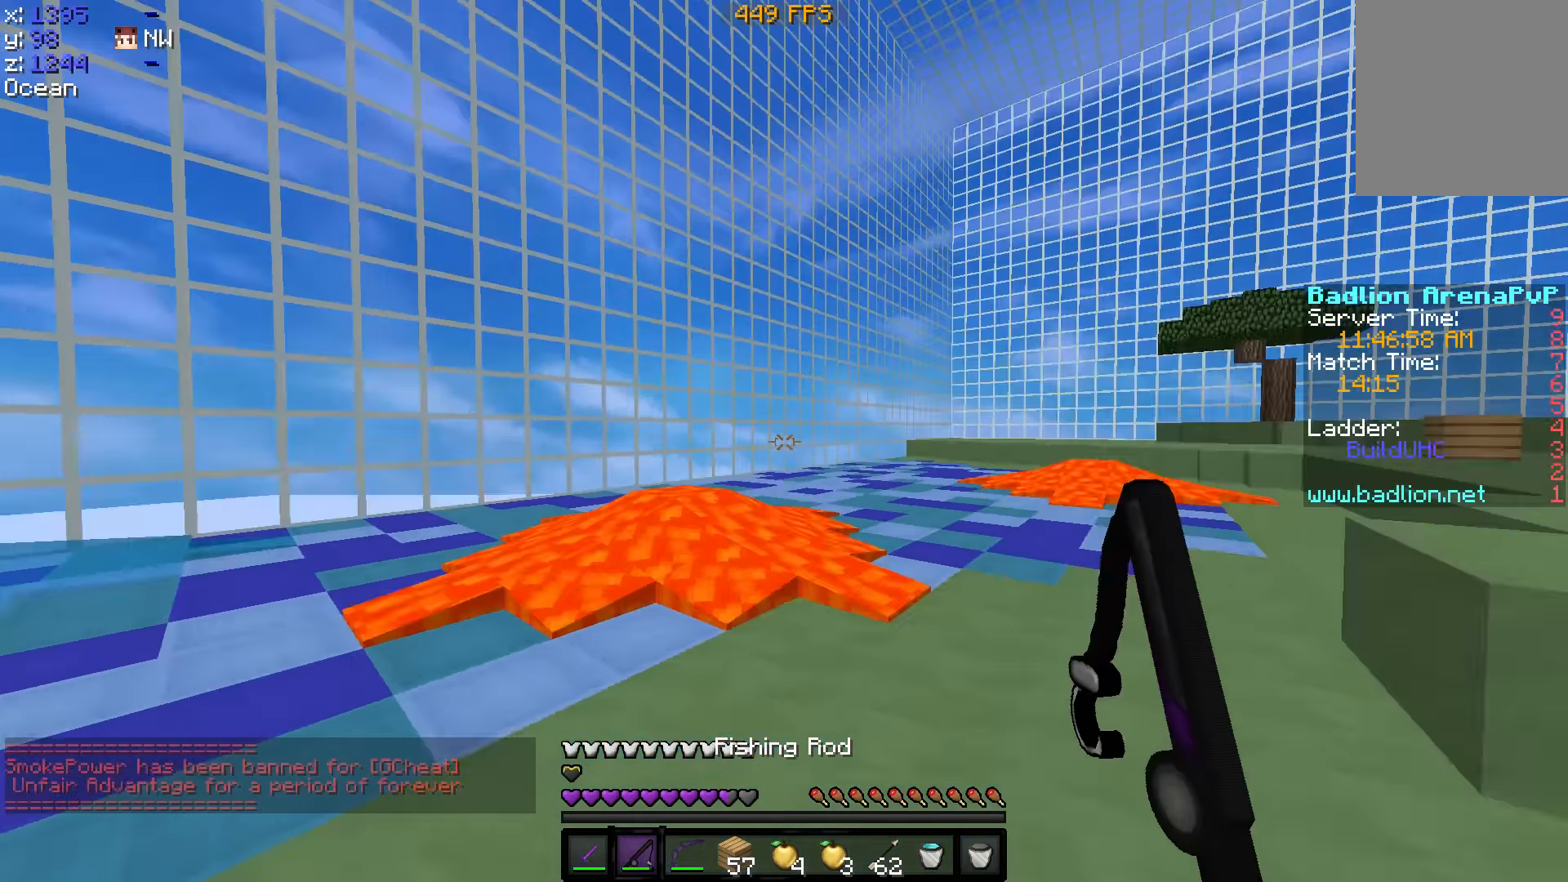
{"keys": ["d"], "events": [[50, "d", "up"], [350, "w", "up"], [400, "d", "down"]]}
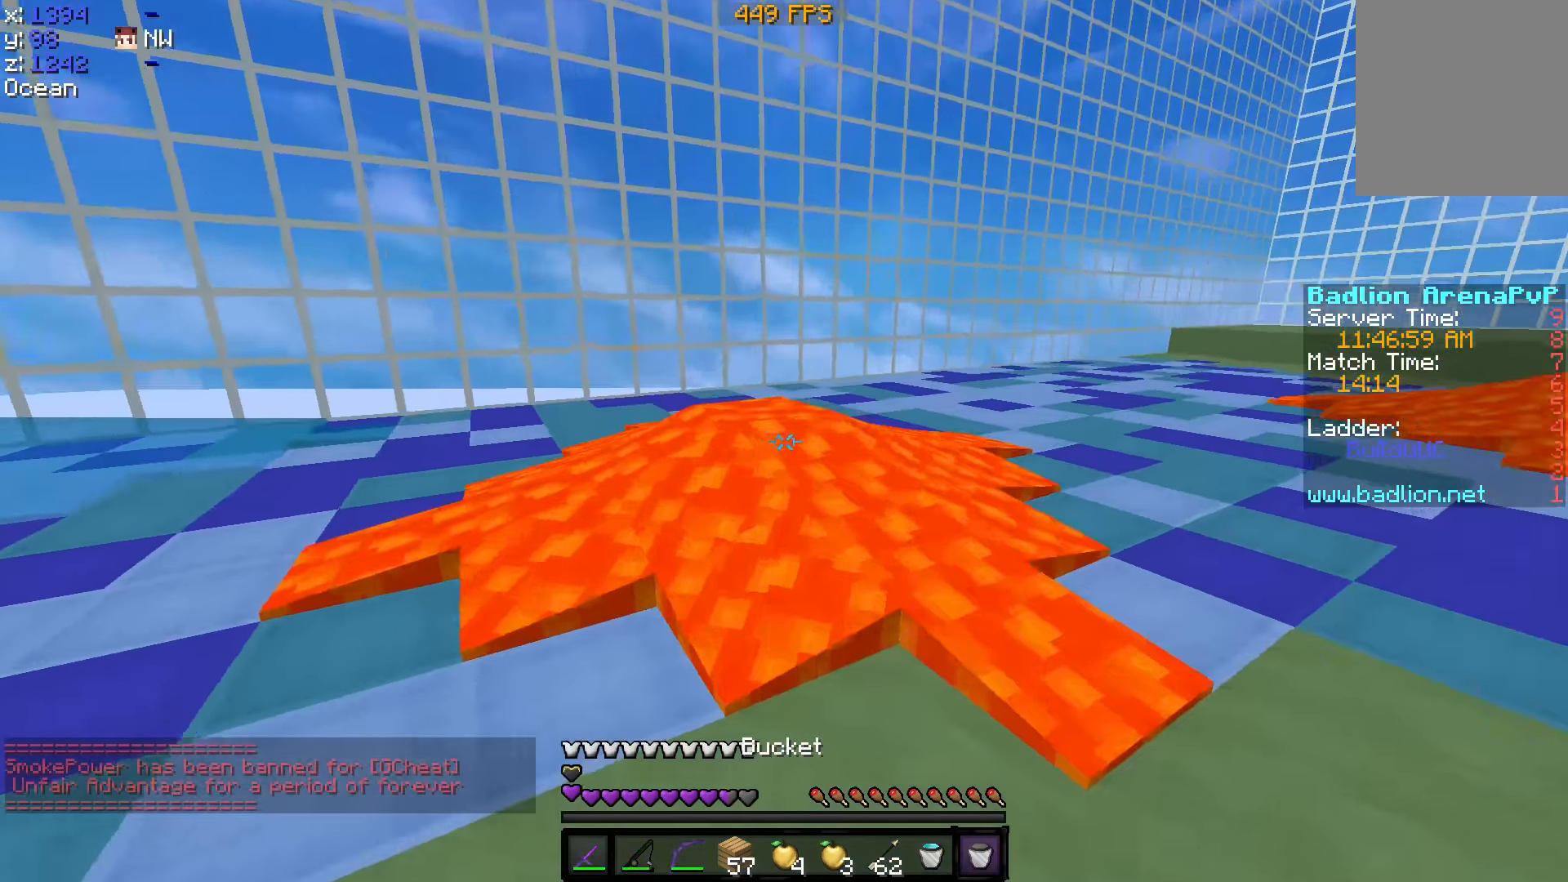
{"keys": ["d", "w"], "events": [[300, "w", "down"]]}